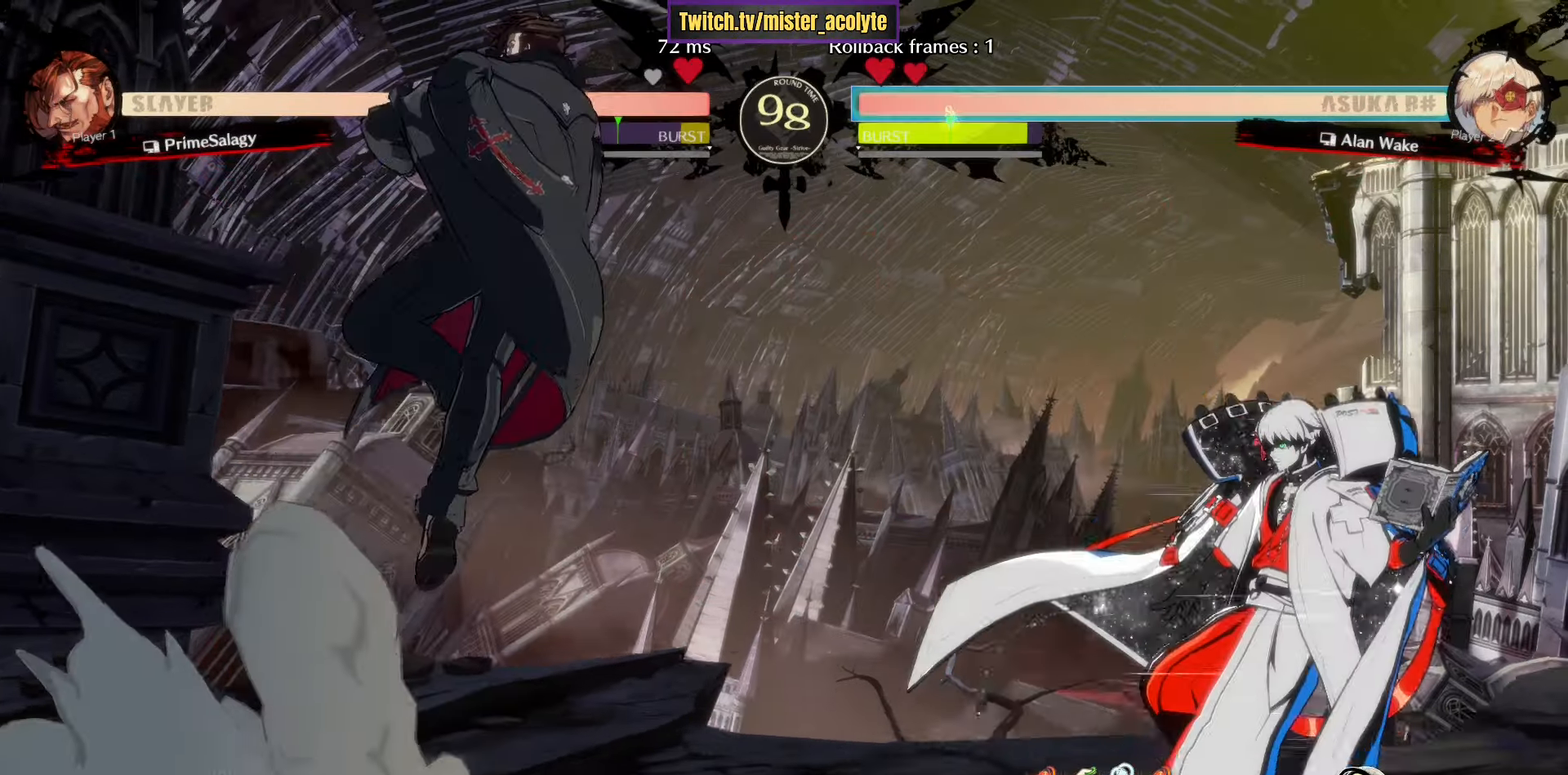
Gameplay with a controller (PlayStation layout); each line is a JSON object with the inputs held at the frame after it. "events" lists button and stick changes between this image and that frame as [ms after this image, input, new state], when the widget could be followed in between. Not read: DPAD_DOWN DPAD_LEFT DPAD_RIGHT DPAD_UP L1 L2 R3 SELECT START right_stick.
{"buttons": ["L3"], "left_stick": "right", "events": [[284, "L3", "down"]]}
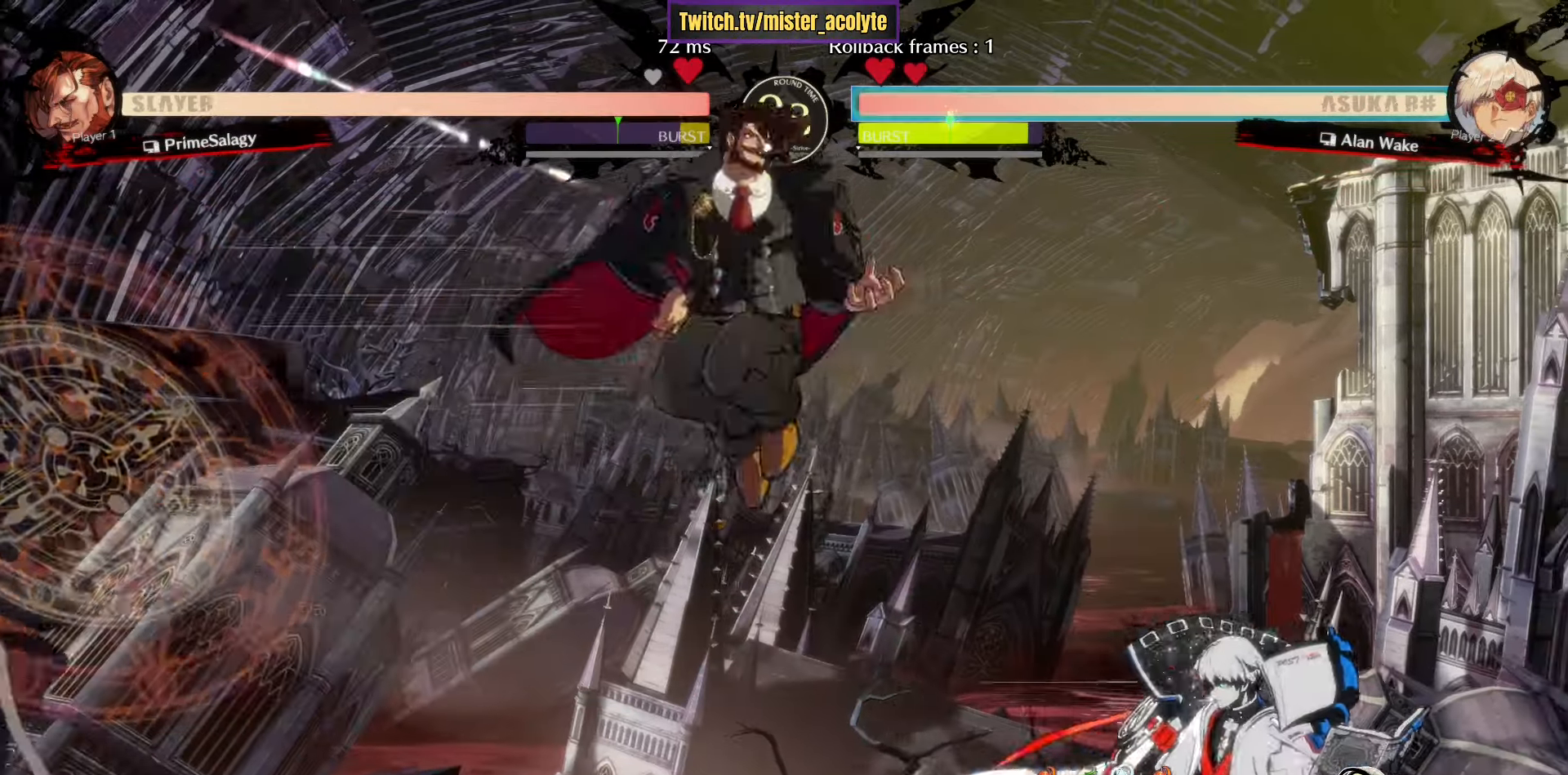
{"buttons": ["L3"], "left_stick": "right", "events": [[17, "L3", "up"], [434, "L3", "down"]]}
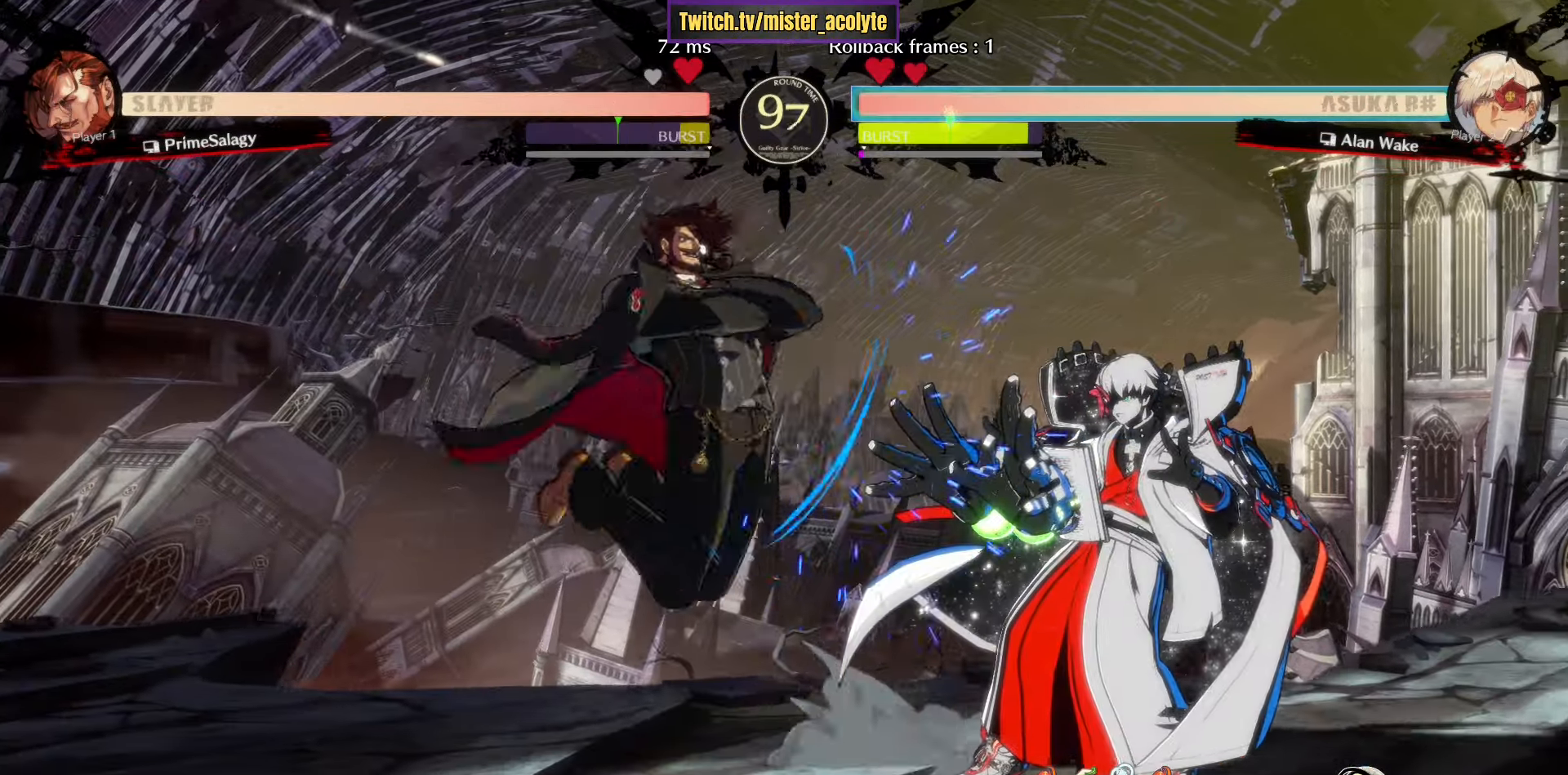
{"buttons": [], "left_stick": "right", "events": [[100, "L3", "up"], [200, "L3", "down"], [417, "L3", "up"]]}
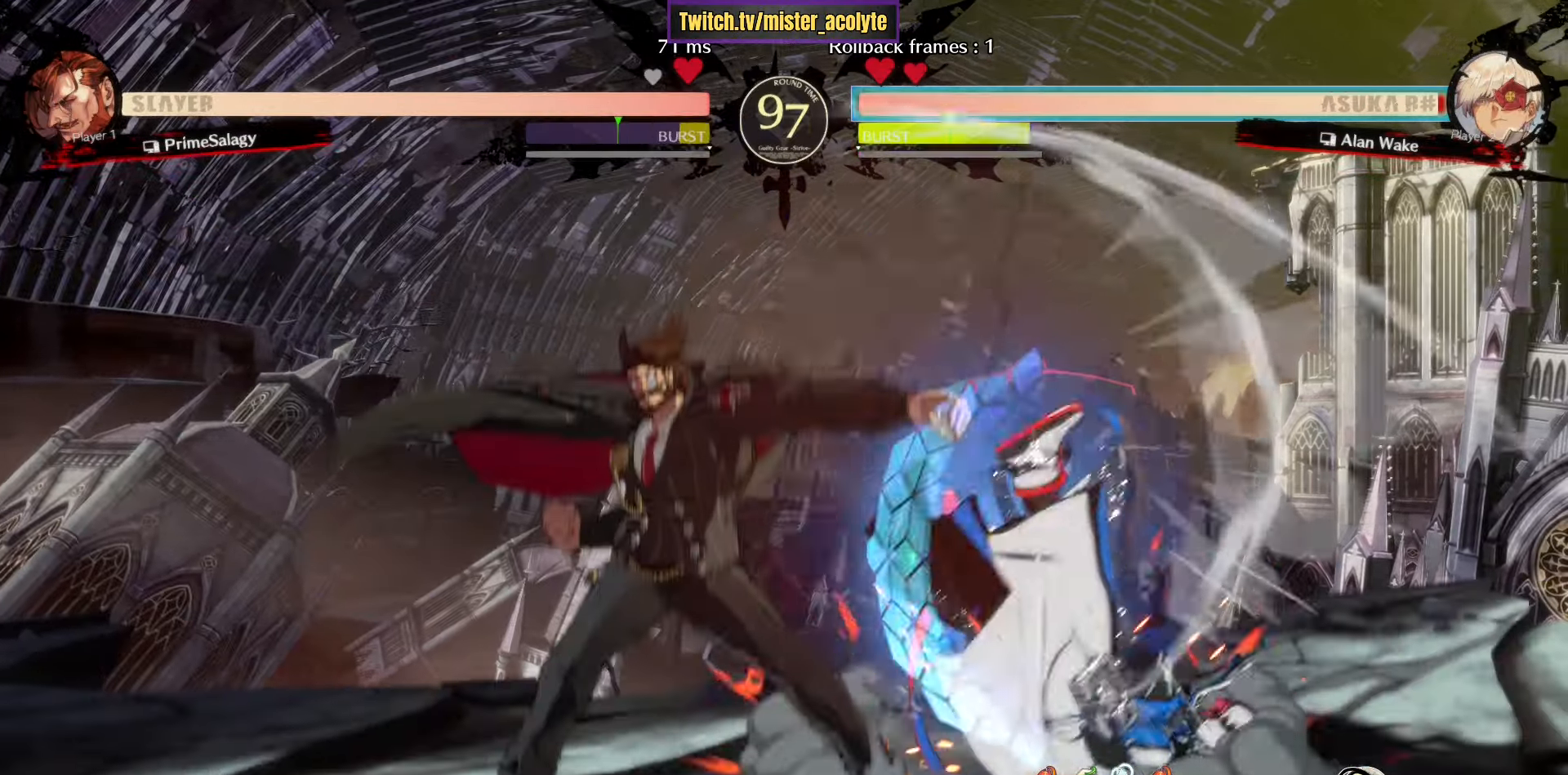
{"buttons": [], "left_stick": "down-right", "events": [[284, "left_stick", "down-right"]]}
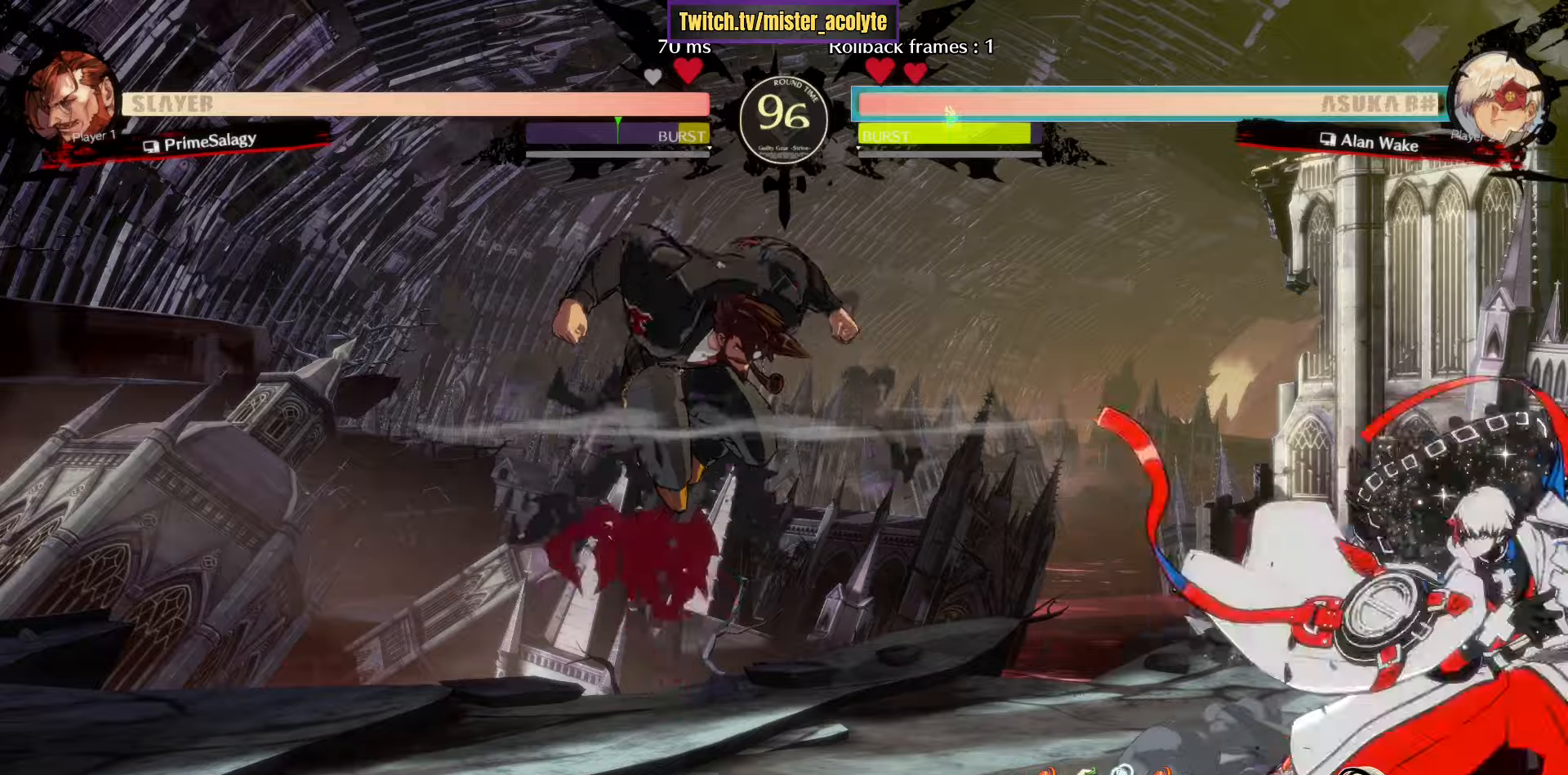
{"buttons": ["CROSS"], "left_stick": "down-left", "events": [[400, "left_stick", "down-left"], [484, "CROSS", "down"]]}
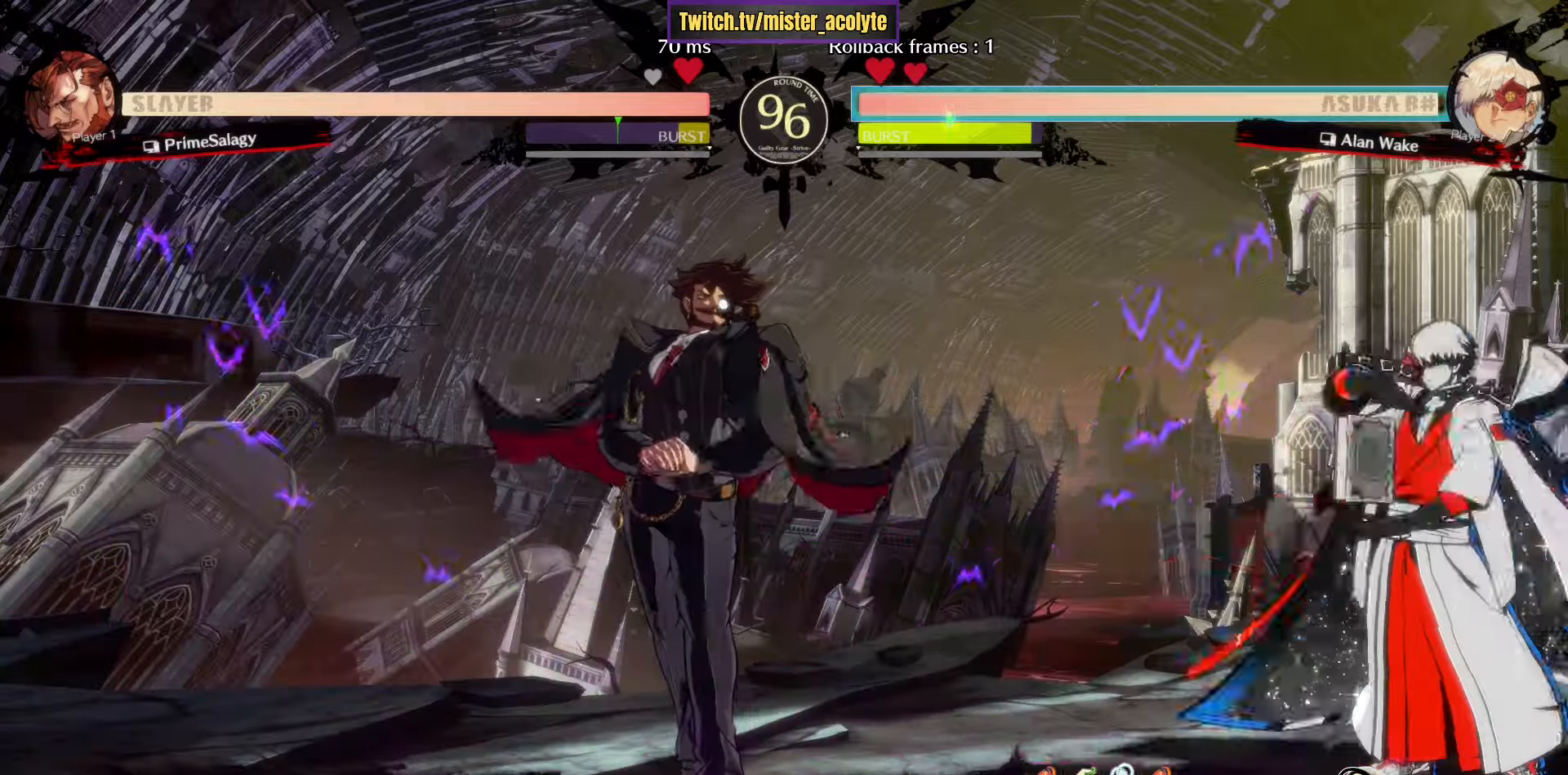
{"buttons": [], "left_stick": "center", "events": [[34, "left_stick", "center"], [67, "CROSS", "up"], [100, "left_stick", "right"], [150, "CROSS", "down"], [284, "left_stick", "center"], [334, "CROSS", "up"]]}
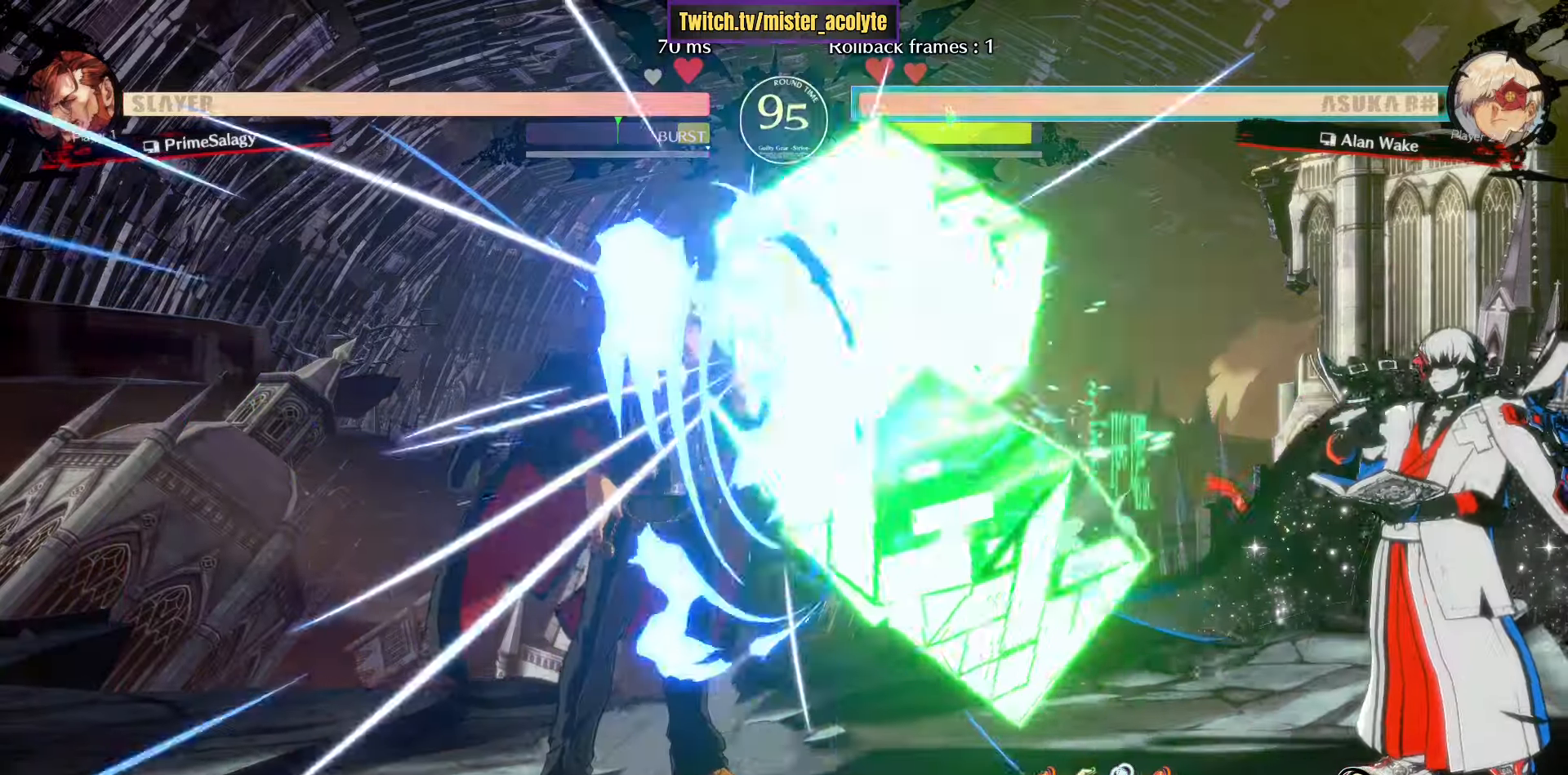
{"buttons": ["L3"], "left_stick": "center", "events": [[84, "R1", "down"], [200, "CROSS", "down"], [317, "CROSS", "up"], [334, "R1", "up"], [484, "L3", "down"]]}
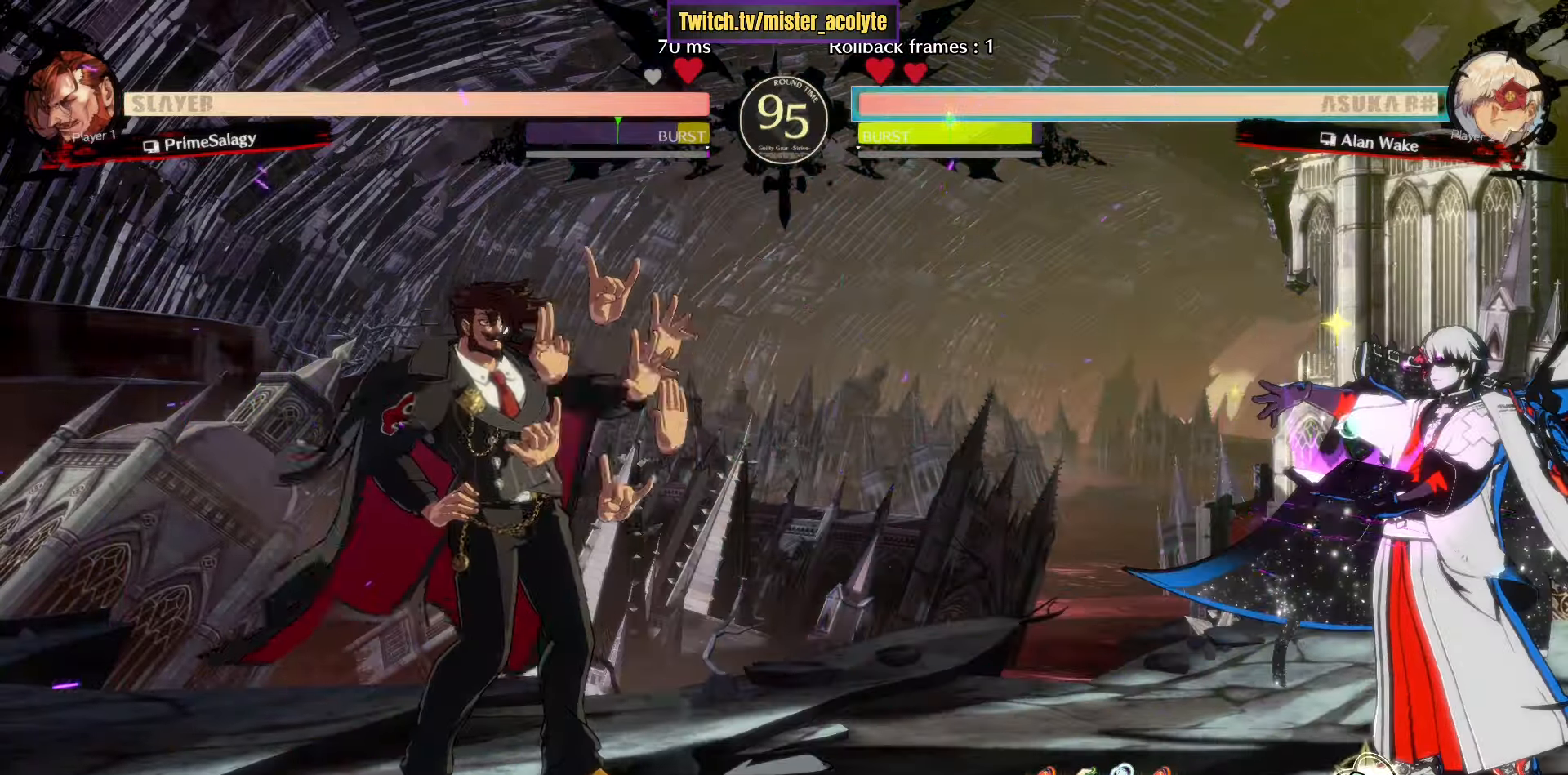
{"buttons": ["R1"], "left_stick": "right", "events": [[50, "left_stick", "down"], [67, "L3", "up"], [117, "left_stick", "left"], [167, "R1", "down"], [267, "R1", "up"], [267, "left_stick", "right"], [367, "R1", "down"]]}
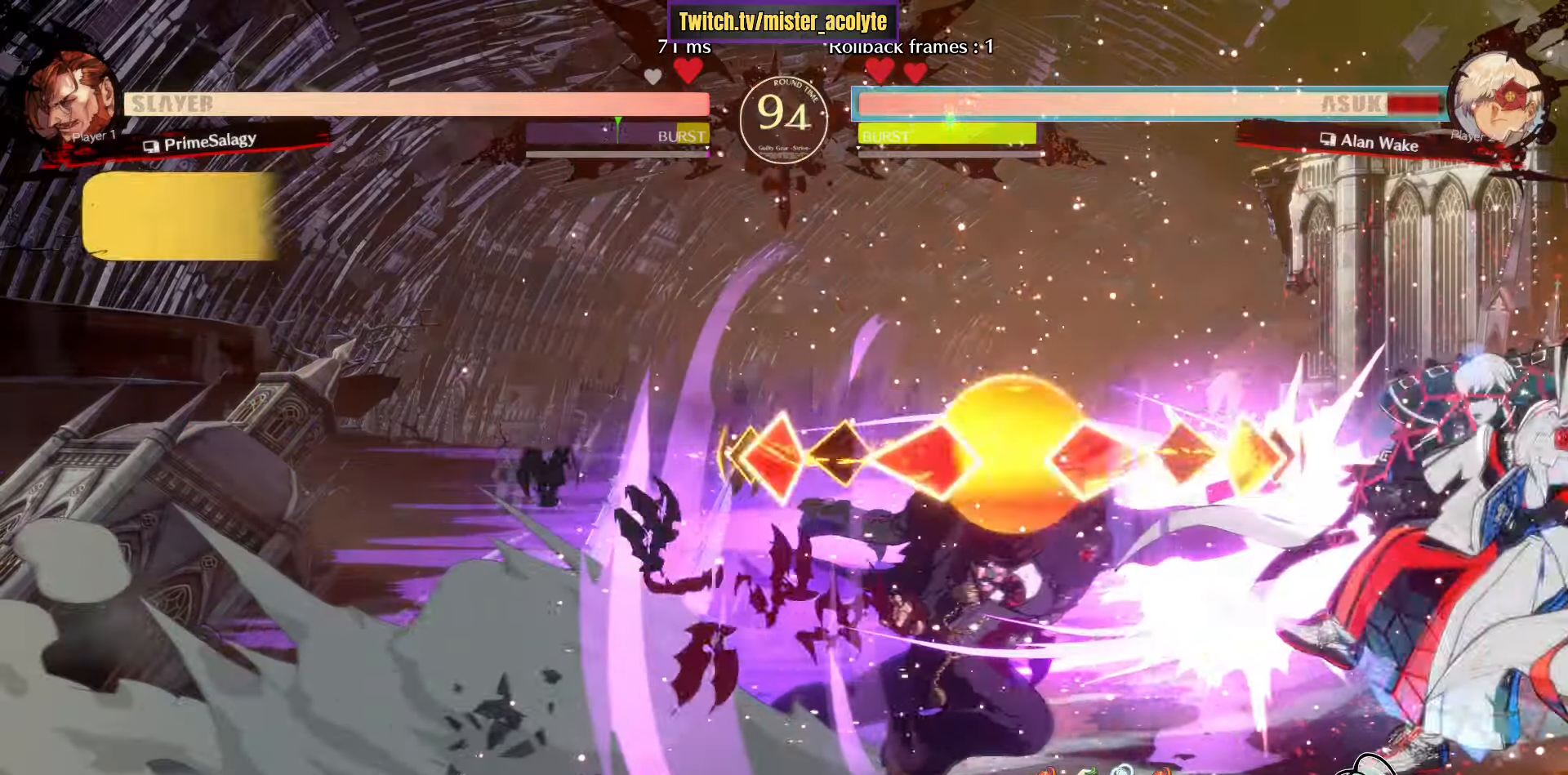
{"buttons": [], "left_stick": "down-right", "events": [[217, "R1", "up"], [367, "left_stick", "down-right"]]}
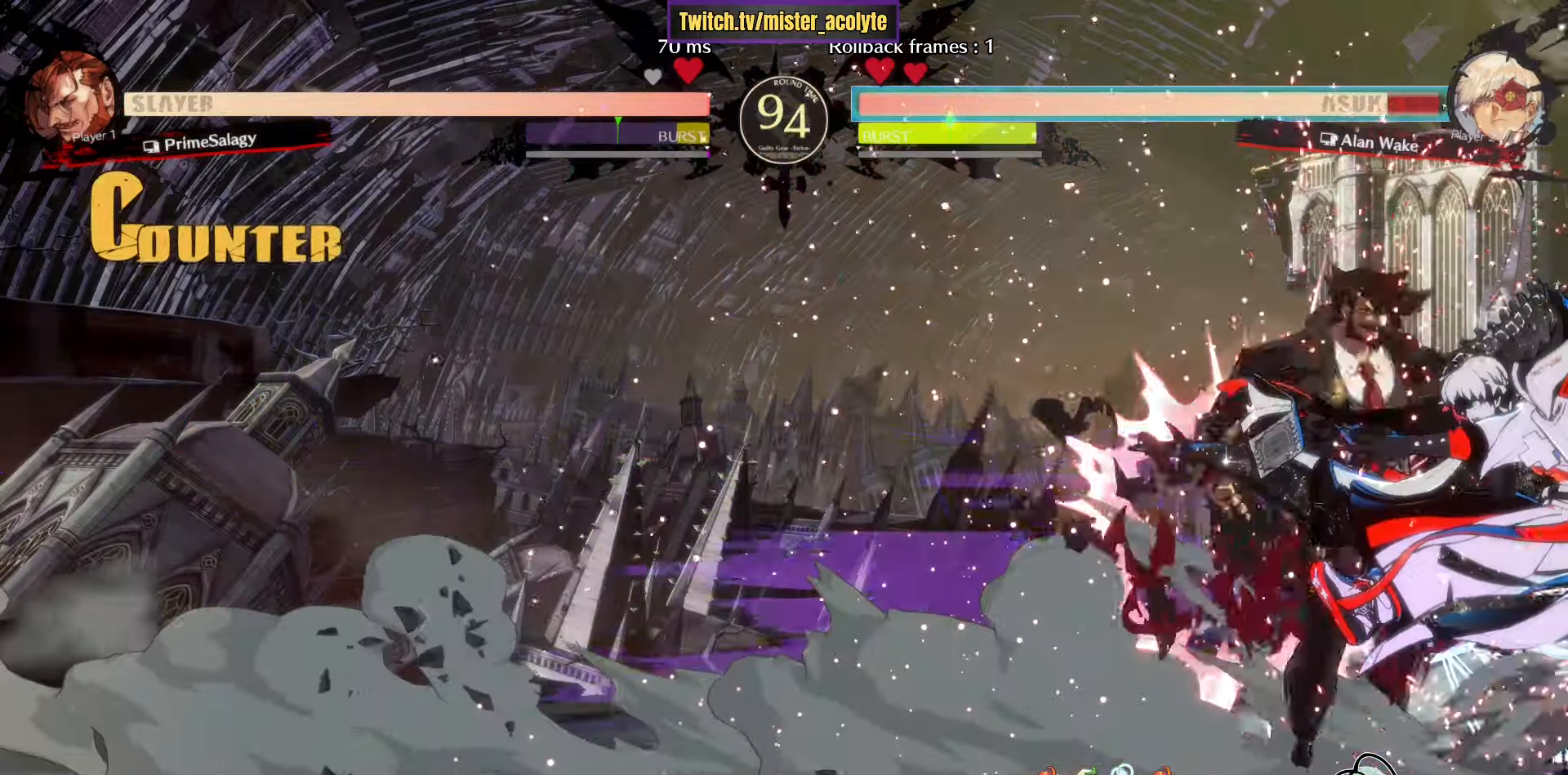
{"buttons": [], "left_stick": "down-right", "events": []}
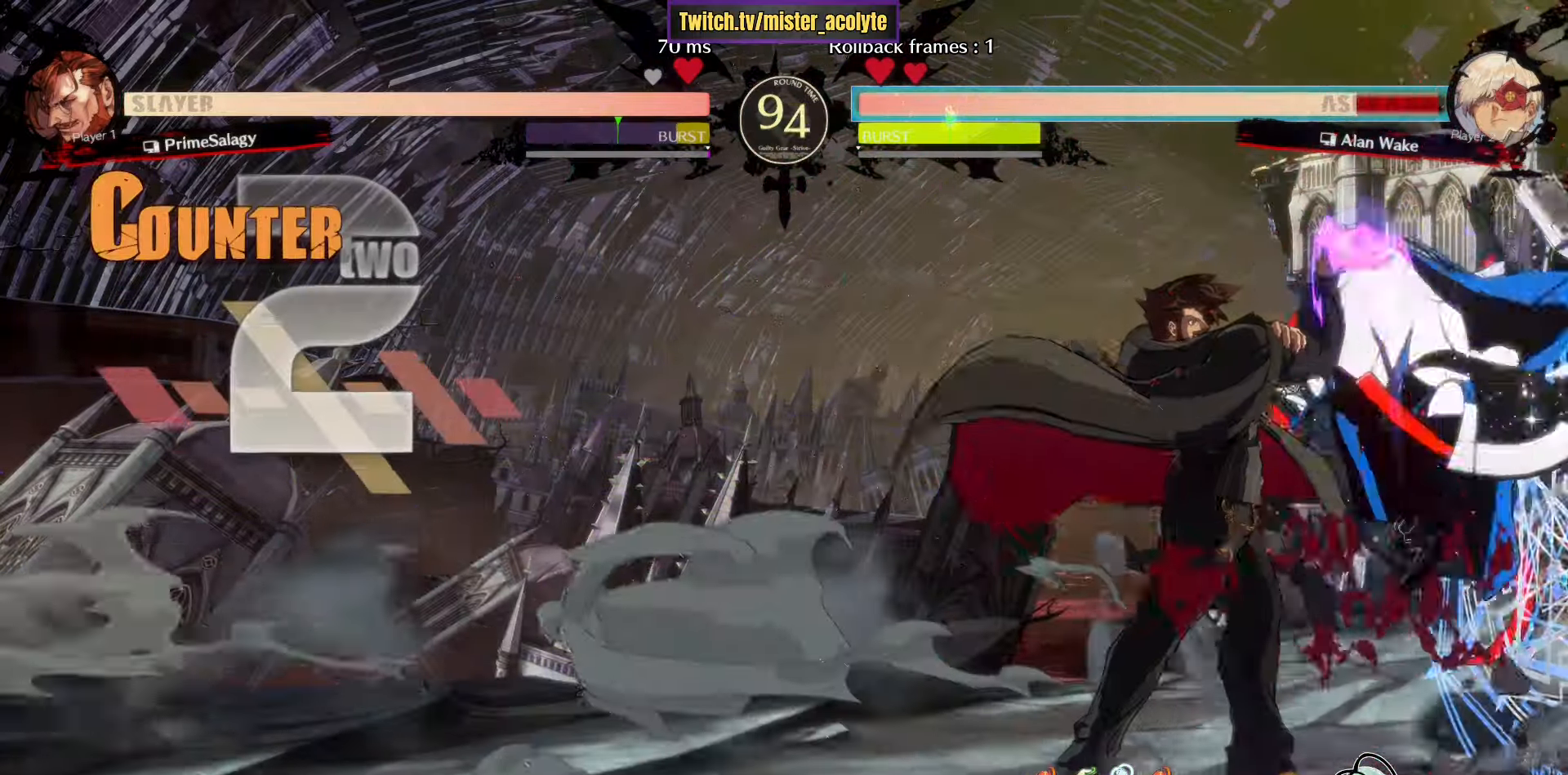
{"buttons": [], "left_stick": "down-right", "events": []}
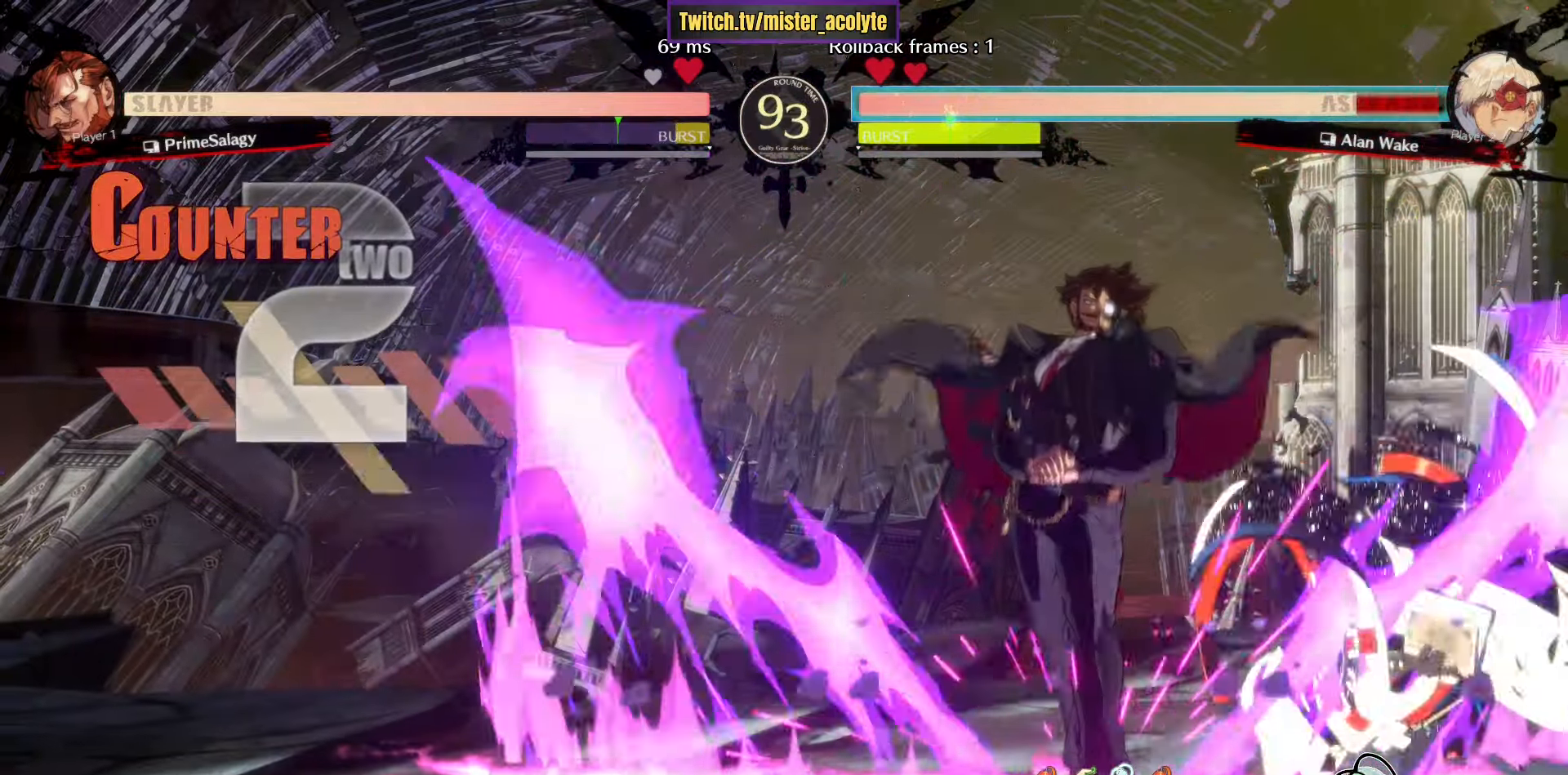
{"buttons": [], "left_stick": "up-right", "events": [[250, "left_stick", "up-right"]]}
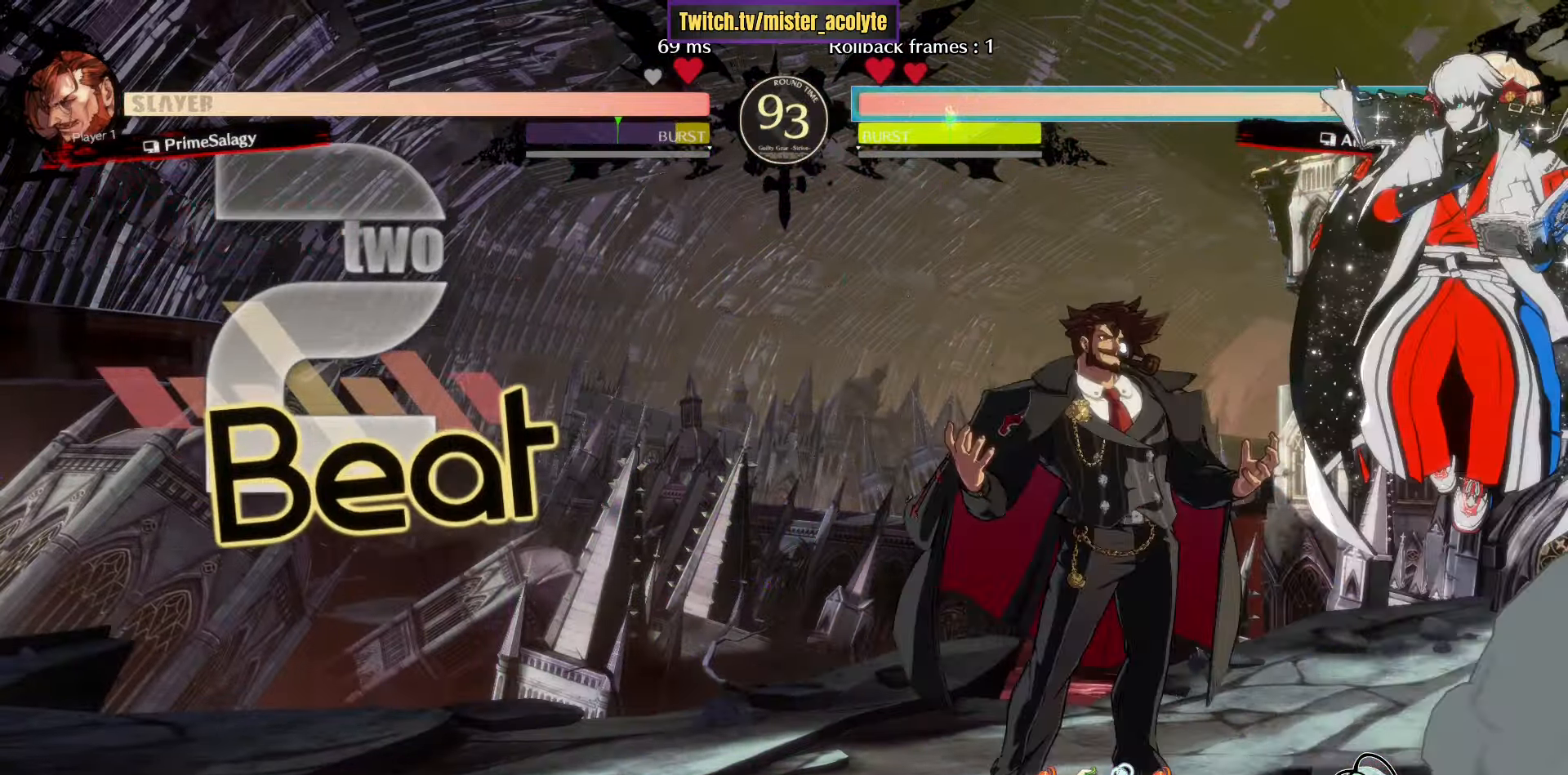
{"buttons": [], "left_stick": "down-right", "events": [[150, "left_stick", "down-right"], [250, "TRIANGLE", "down"], [434, "TRIANGLE", "up"]]}
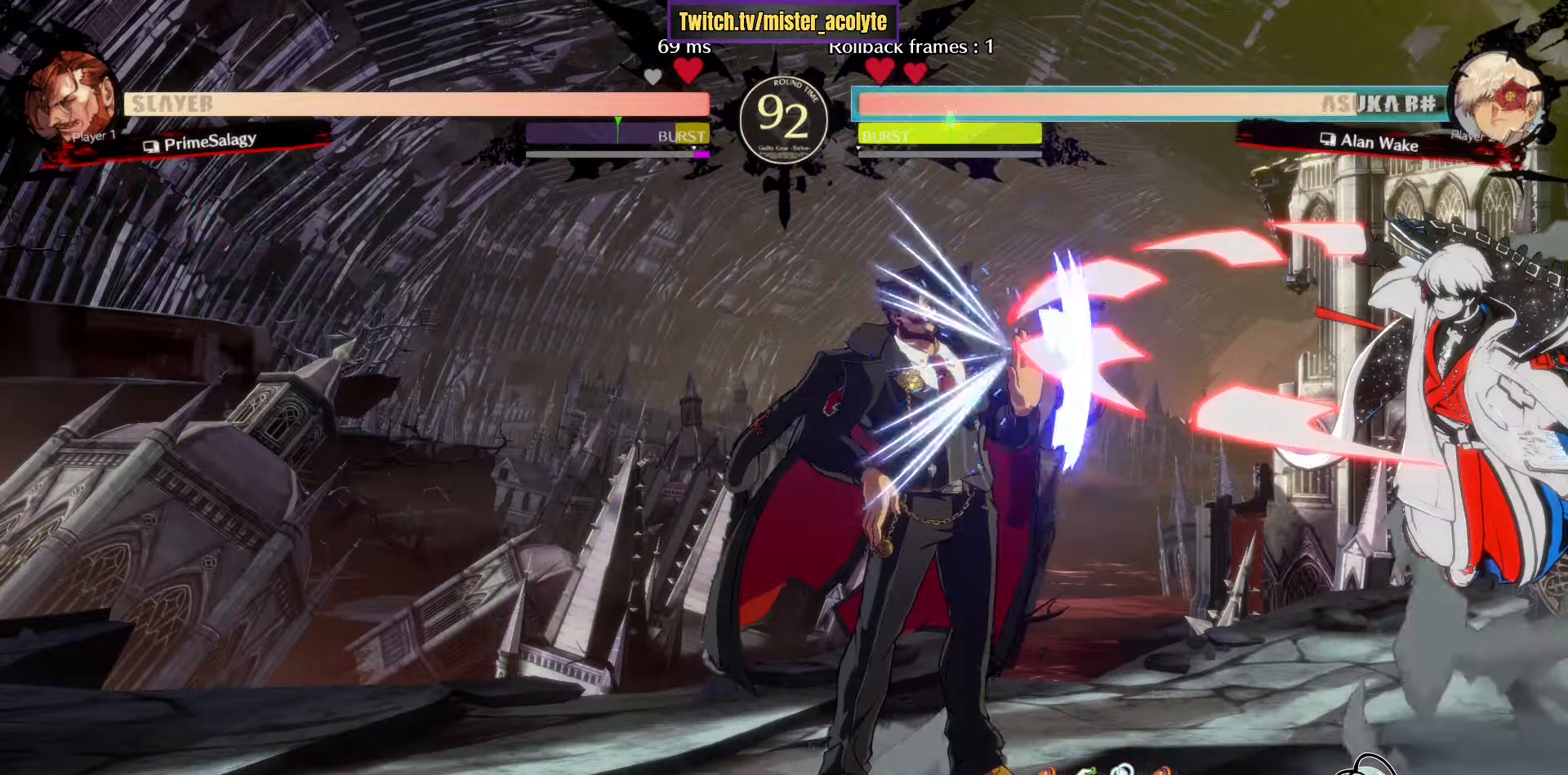
{"buttons": ["CROSS"], "left_stick": "center", "events": [[267, "R2", "down"], [384, "left_stick", "down-left"], [400, "R2", "up"], [484, "CROSS", "down"], [500, "left_stick", "center"]]}
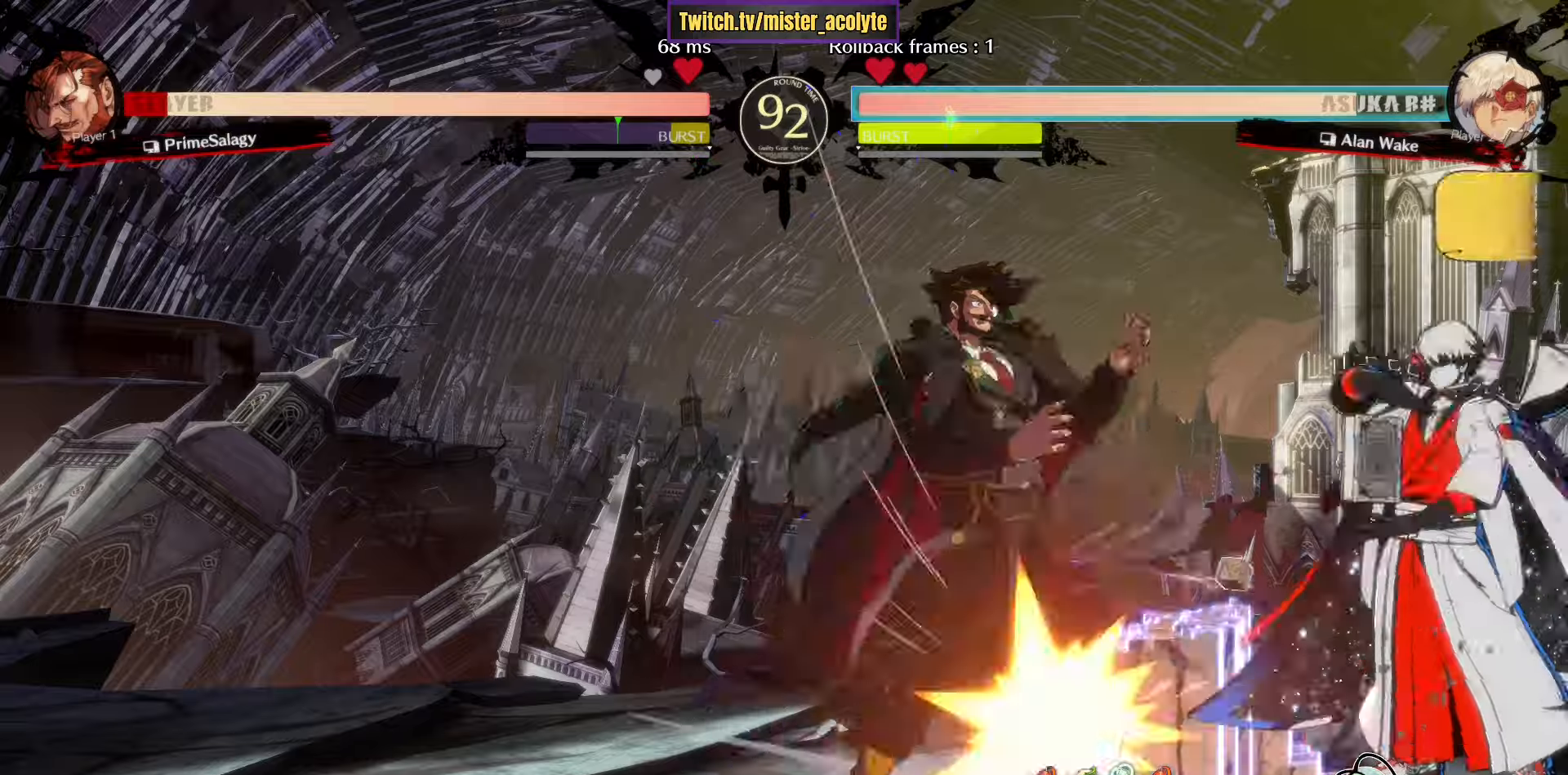
{"buttons": ["TRIANGLE"], "left_stick": "center", "events": [[67, "CROSS", "up"], [267, "TRIANGLE", "down"]]}
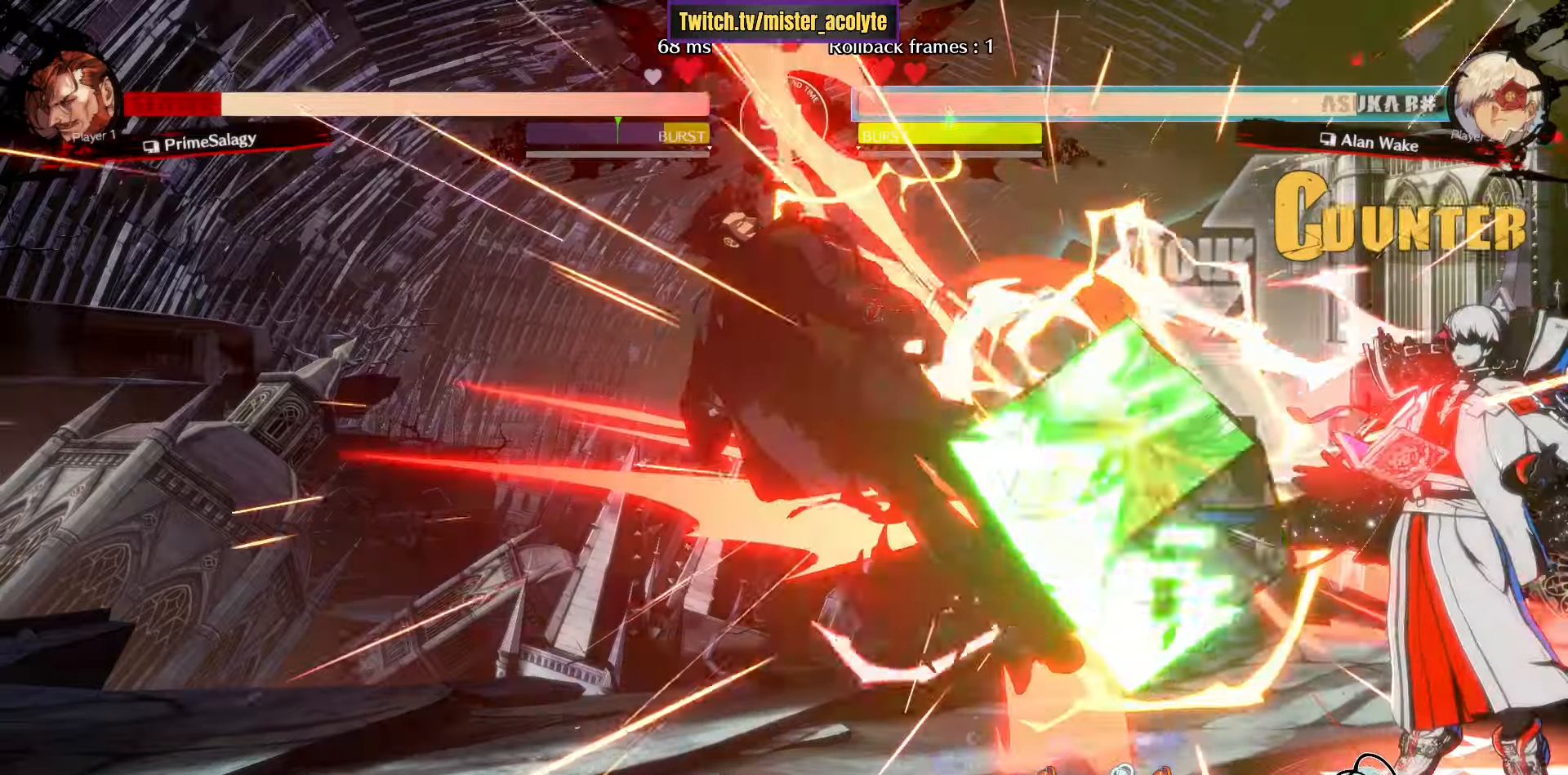
{"buttons": ["L3"], "left_stick": "center", "events": [[217, "TRIANGLE", "up"], [417, "L3", "down"]]}
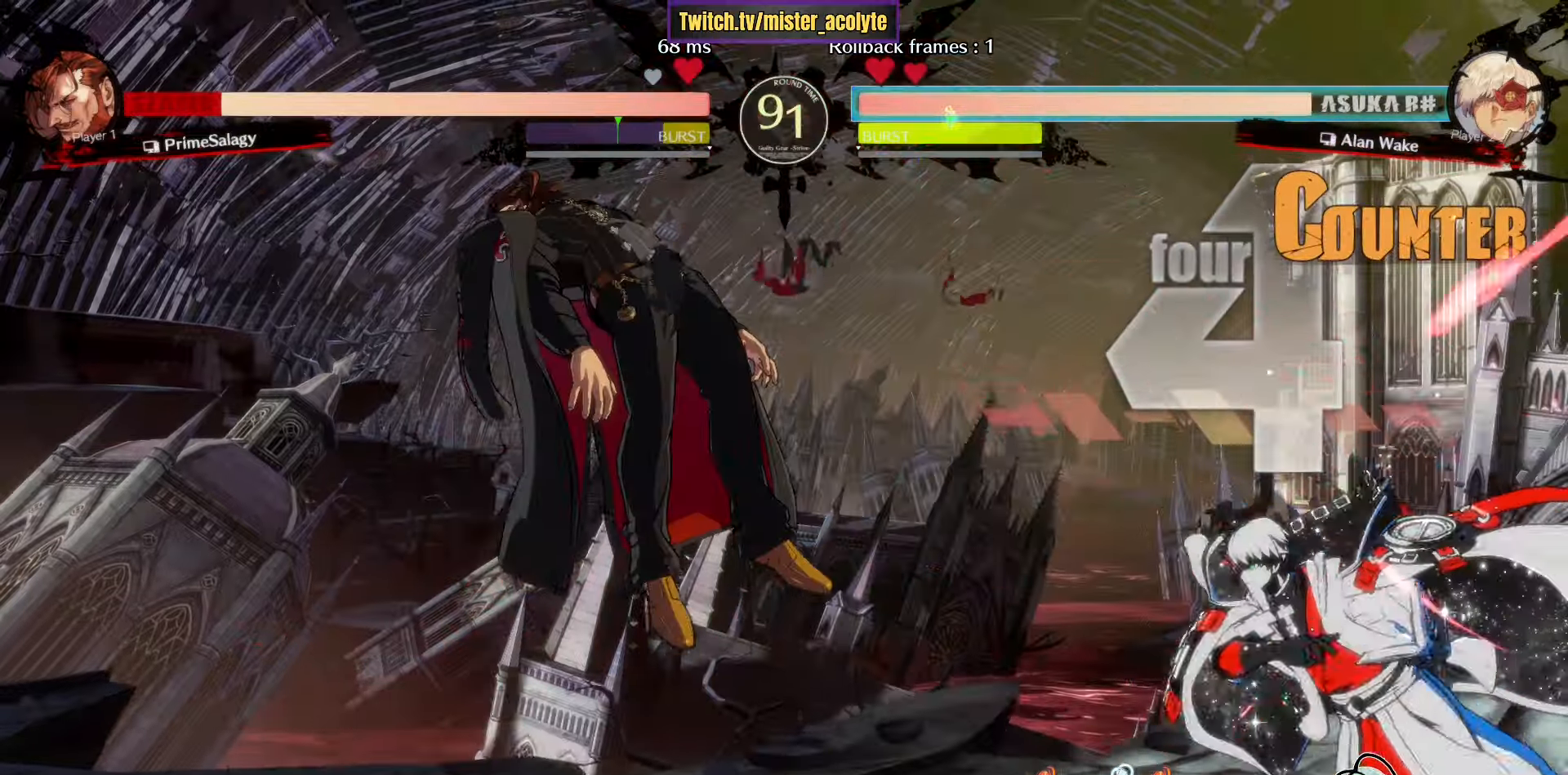
{"buttons": ["TRIANGLE"], "left_stick": "right", "events": [[100, "left_stick", "down-left"], [117, "L3", "up"], [184, "left_stick", "left"], [200, "TRIANGLE", "down"], [300, "left_stick", "center"], [334, "TRIANGLE", "up"], [367, "left_stick", "right"], [450, "TRIANGLE", "down"]]}
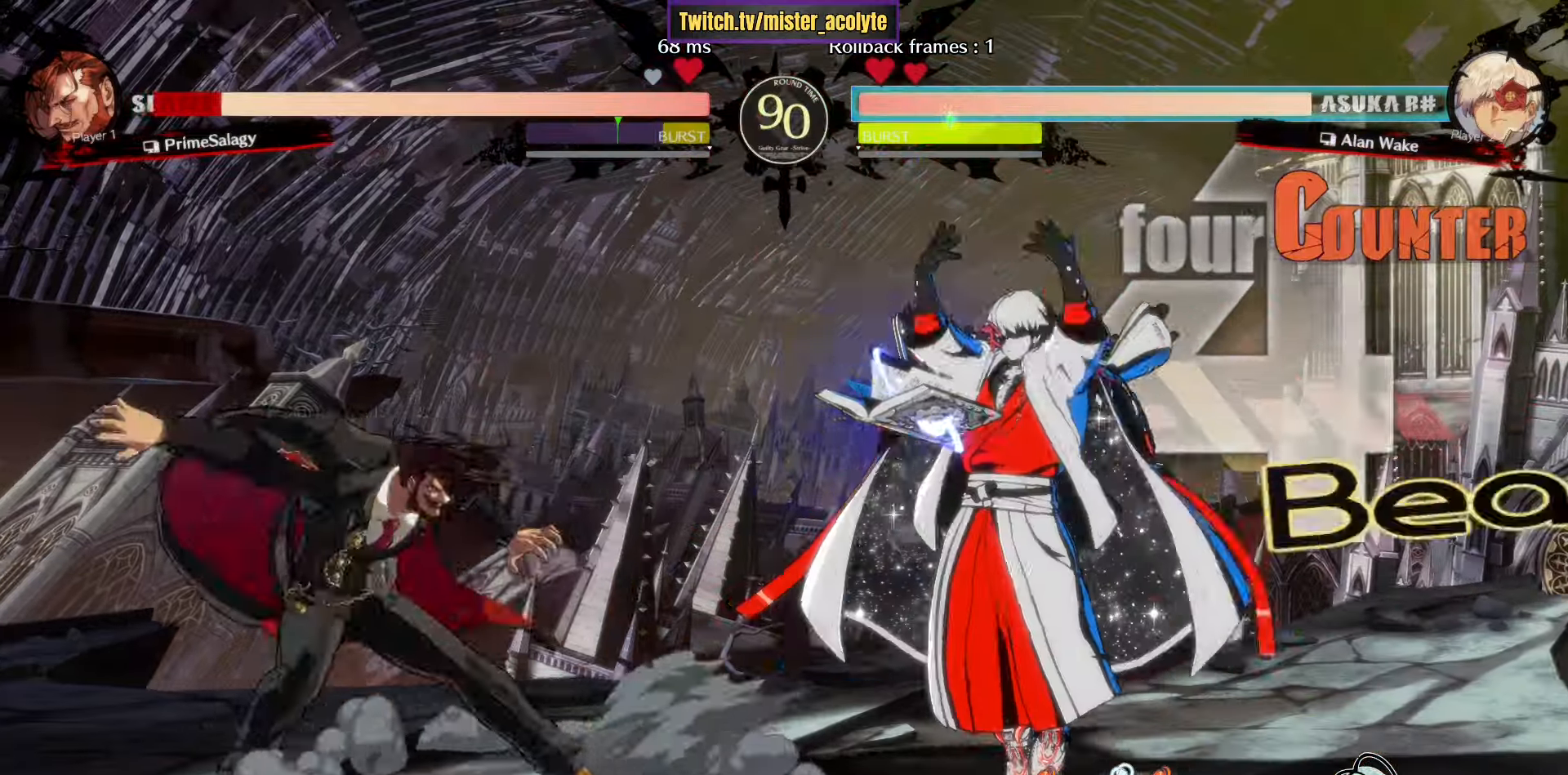
{"buttons": [], "left_stick": "center", "events": [[100, "TRIANGLE", "up"], [200, "left_stick", "left"], [267, "R1", "down"], [367, "R1", "up"], [367, "left_stick", "center"]]}
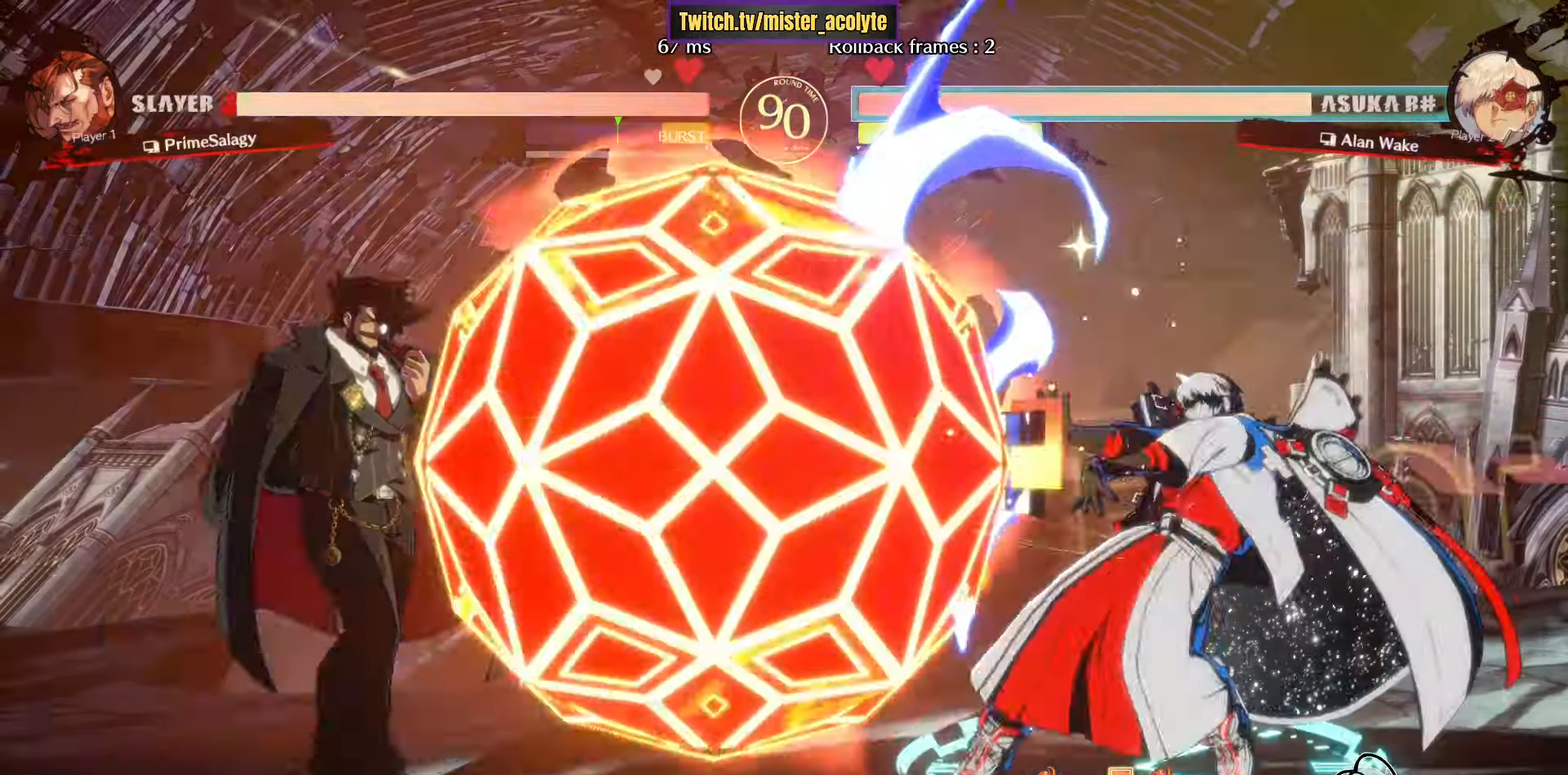
{"buttons": [], "left_stick": "center", "events": [[34, "TRIANGLE", "down"], [467, "TRIANGLE", "up"]]}
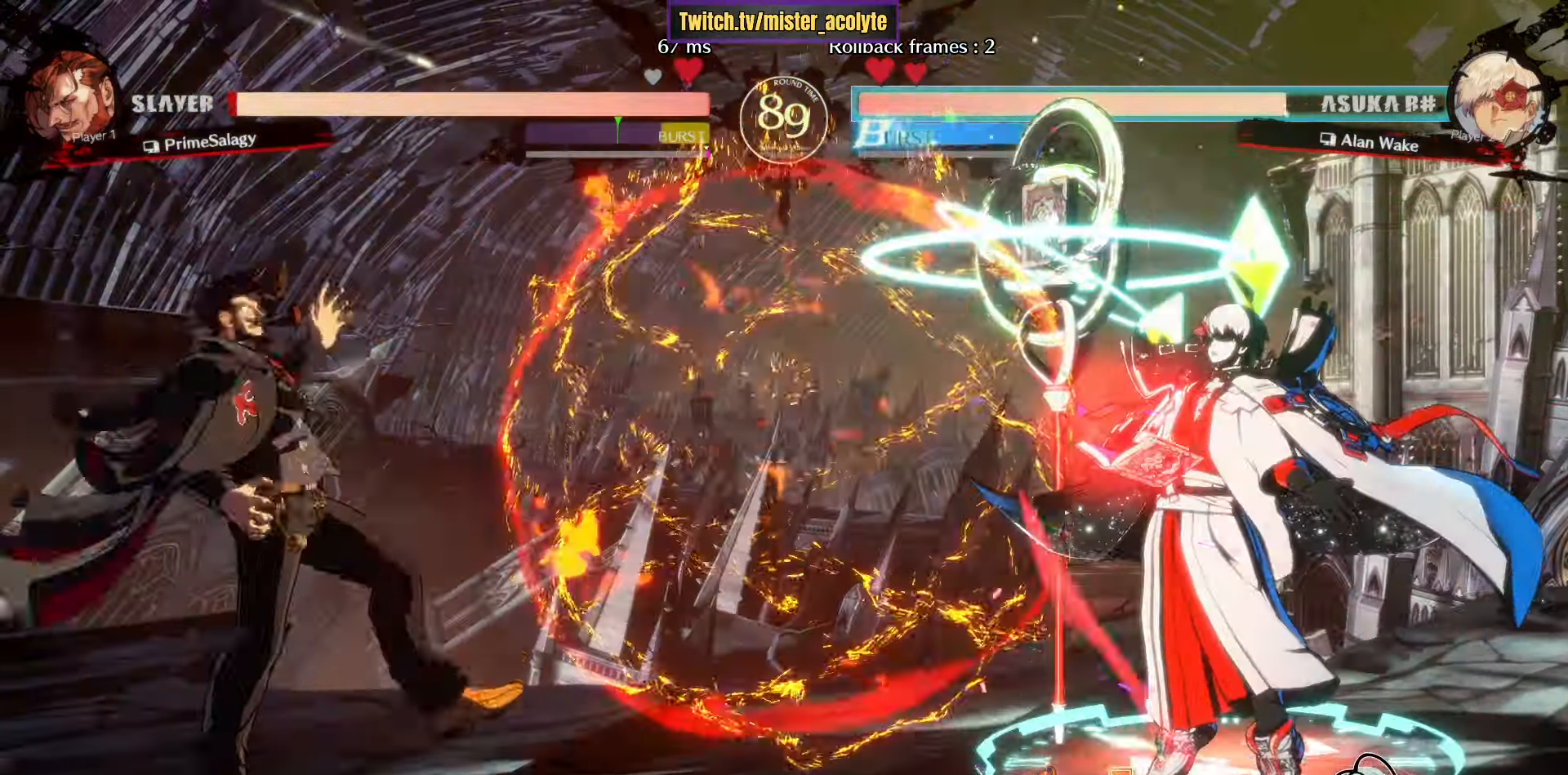
{"buttons": ["SQUARE"], "left_stick": "right", "events": [[84, "L3", "down"], [167, "left_stick", "down"], [184, "L3", "up"], [250, "SQUARE", "down"], [250, "left_stick", "left"], [334, "left_stick", "center"], [350, "SQUARE", "up"], [400, "left_stick", "right"], [417, "SQUARE", "down"]]}
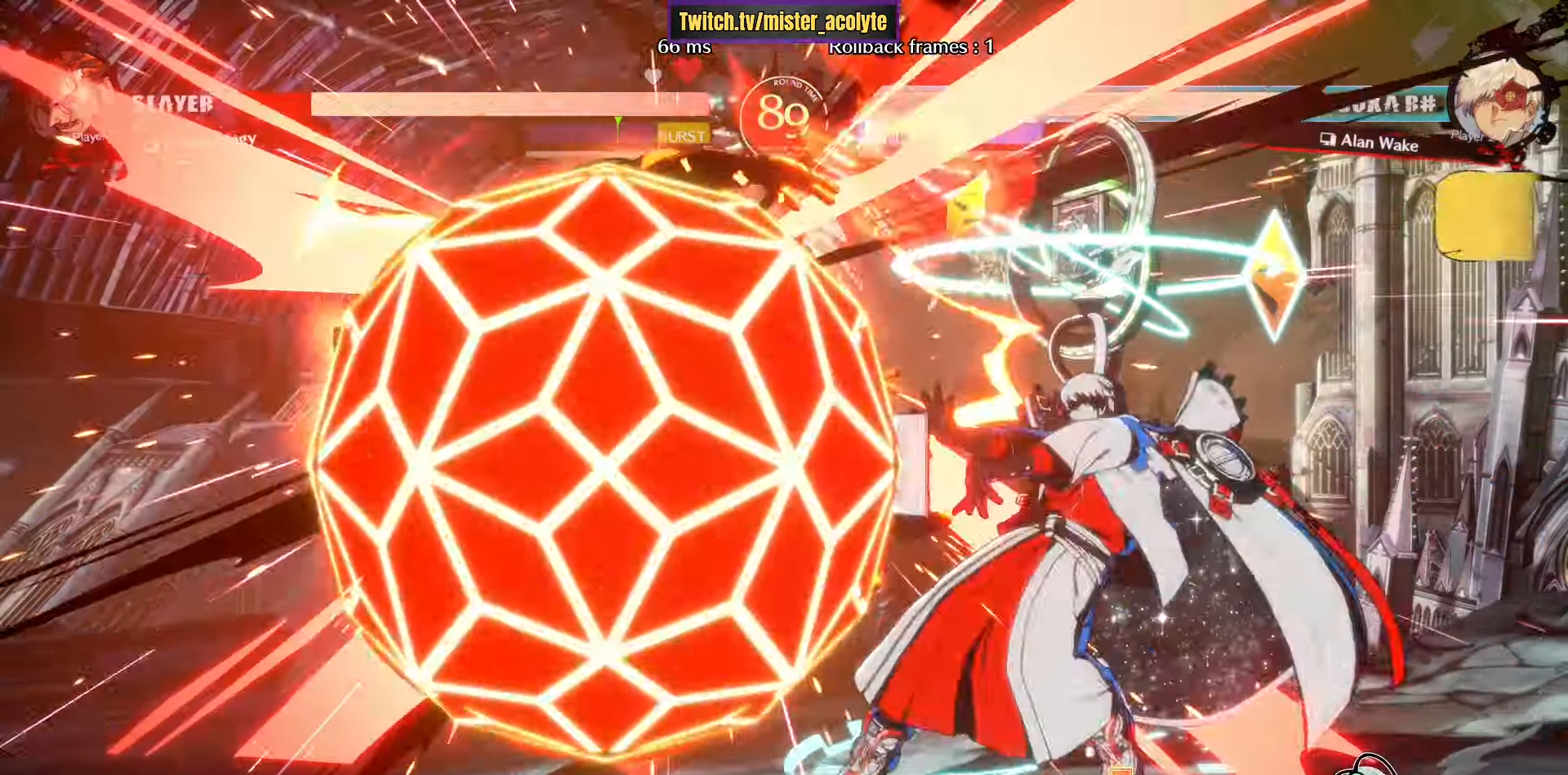
{"buttons": [], "left_stick": "right", "events": [[267, "left_stick", "center"], [284, "SQUARE", "up"], [400, "left_stick", "down"], [500, "left_stick", "right"]]}
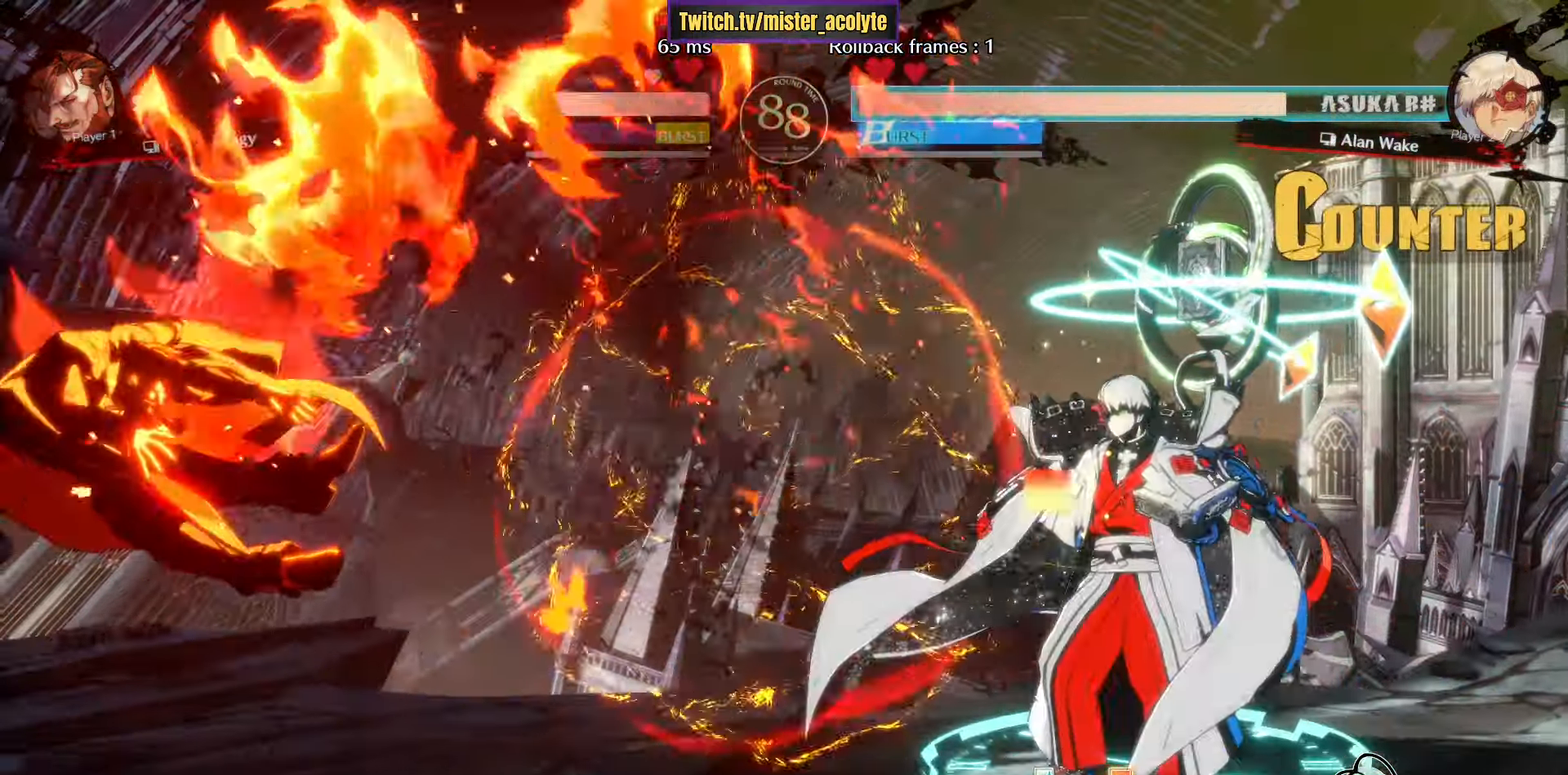
{"buttons": ["SQUARE"], "left_stick": "left", "events": [[34, "CROSS", "down"], [134, "CROSS", "up"], [250, "left_stick", "center"], [400, "left_stick", "left"], [417, "SQUARE", "down"]]}
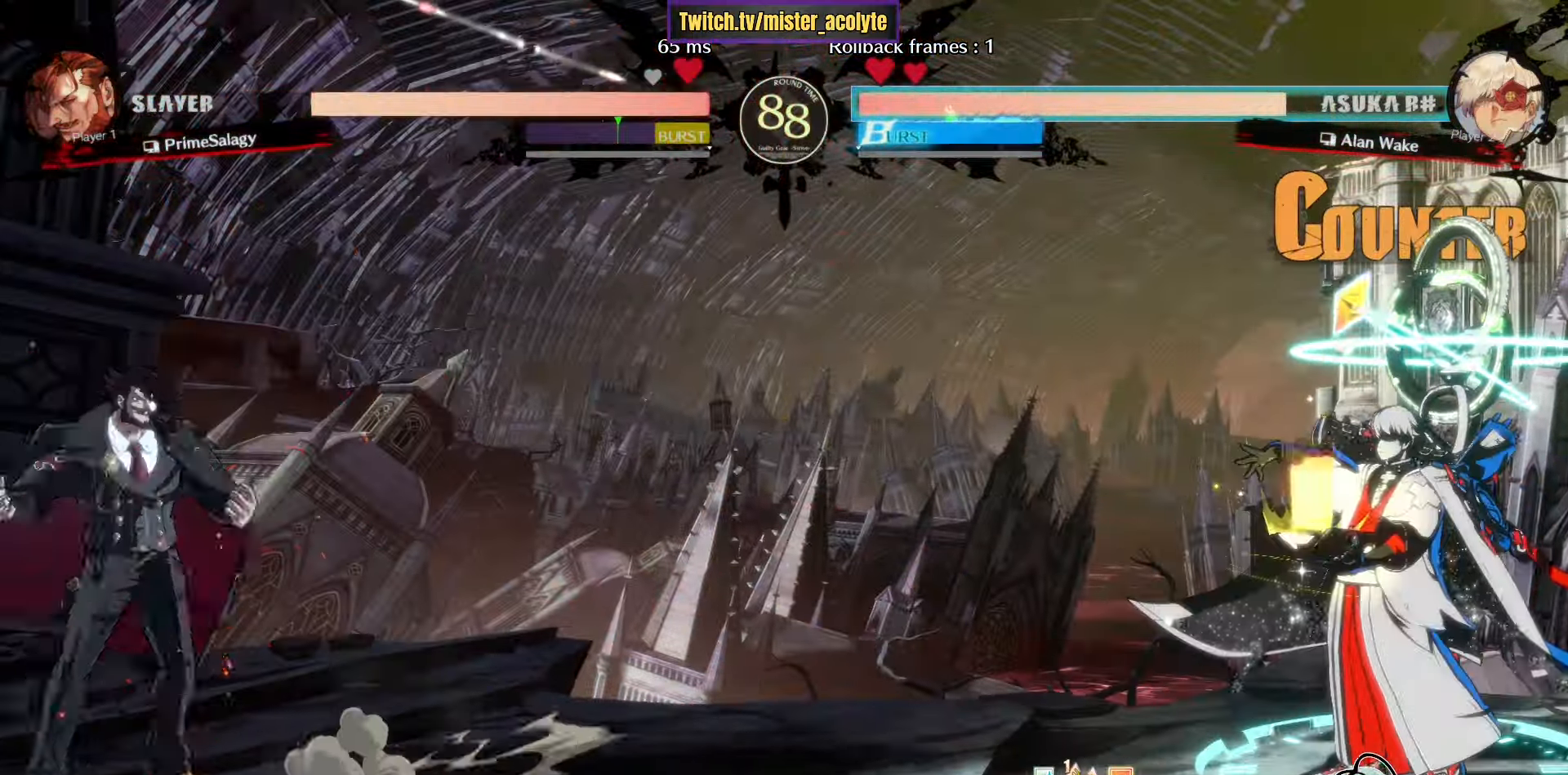
{"buttons": [], "left_stick": "right", "events": [[17, "SQUARE", "up"], [17, "left_stick", "center"], [84, "left_stick", "right"], [134, "SQUARE", "down"], [300, "SQUARE", "up"]]}
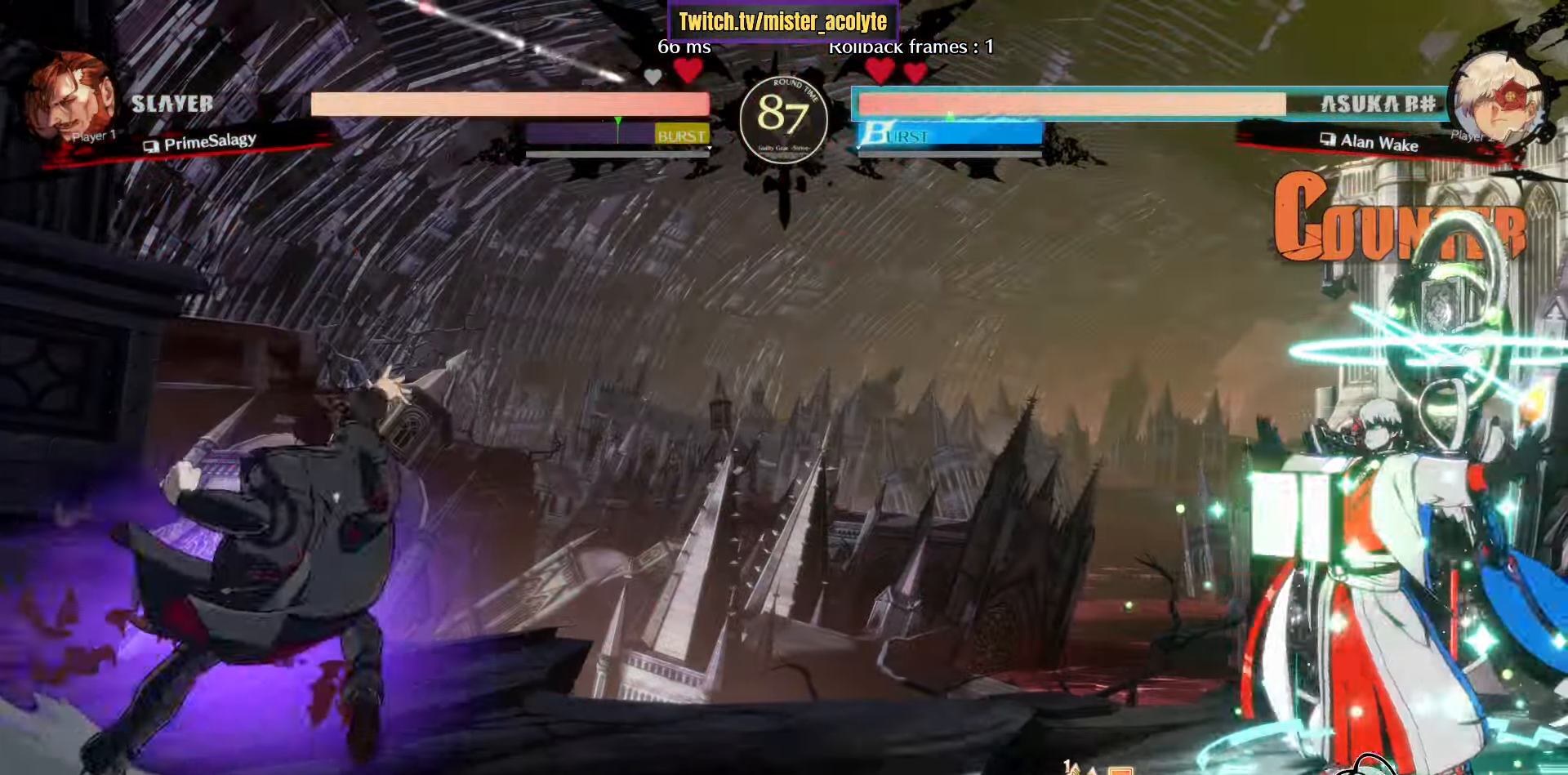
{"buttons": [], "left_stick": "right", "events": [[150, "L3", "down"], [300, "L3", "up"]]}
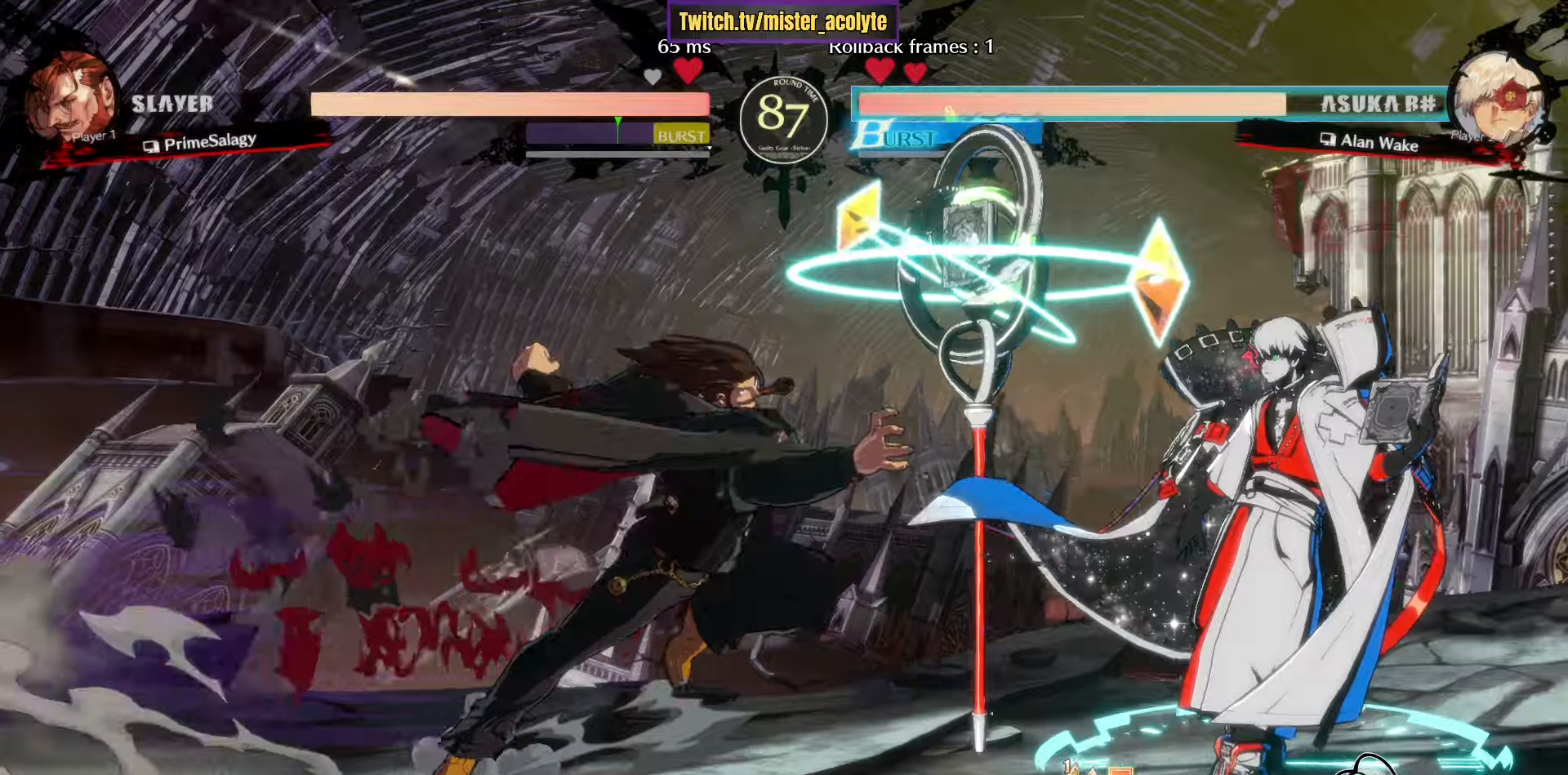
{"buttons": [], "left_stick": "center", "events": [[67, "L3", "down"], [284, "L3", "up"], [317, "left_stick", "down-left"], [400, "CROSS", "down"], [450, "CROSS", "up"], [450, "left_stick", "center"]]}
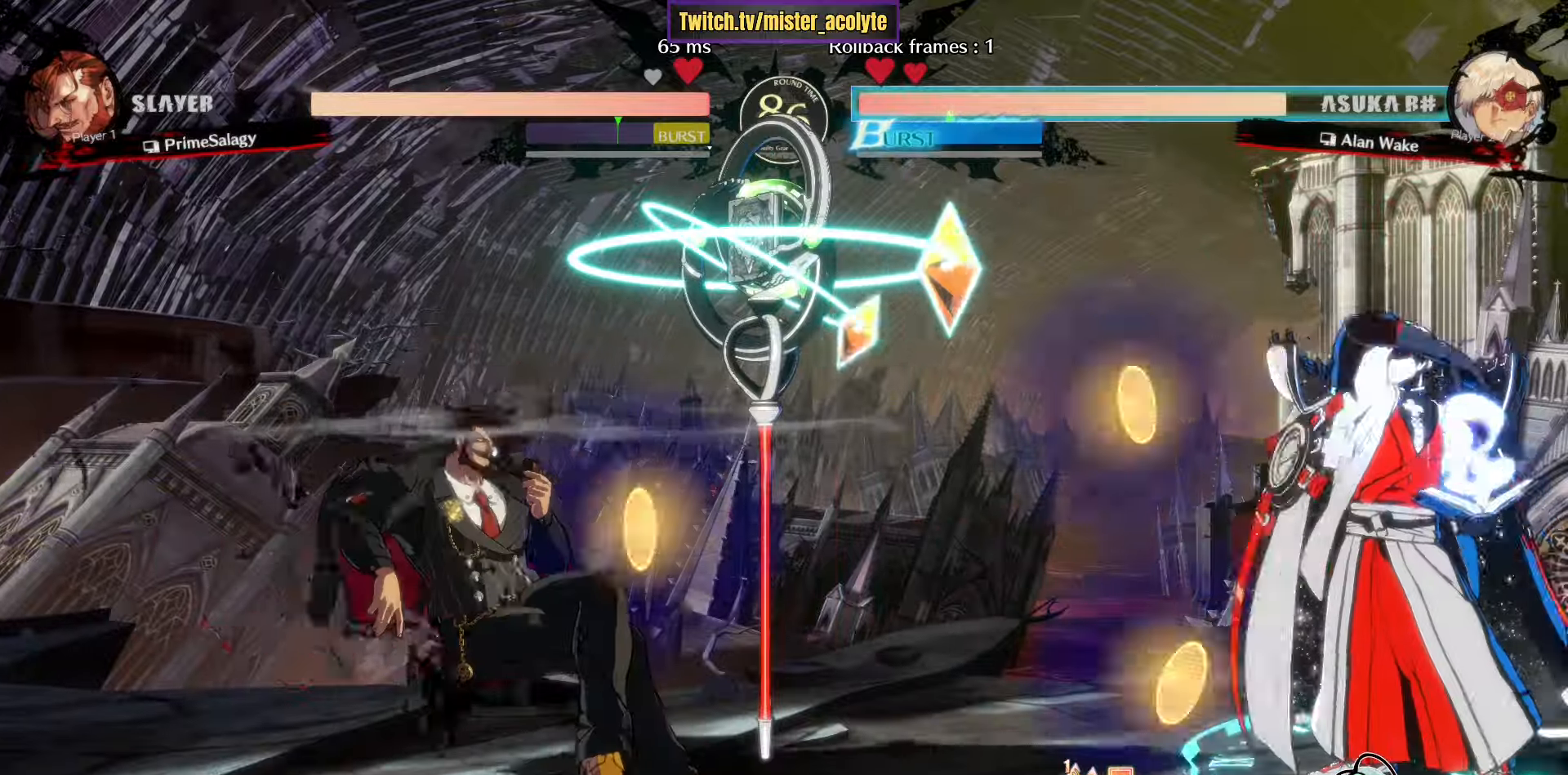
{"buttons": [], "left_stick": "center", "events": [[50, "left_stick", "right"], [100, "CROSS", "down"], [434, "CROSS", "up"], [450, "left_stick", "center"]]}
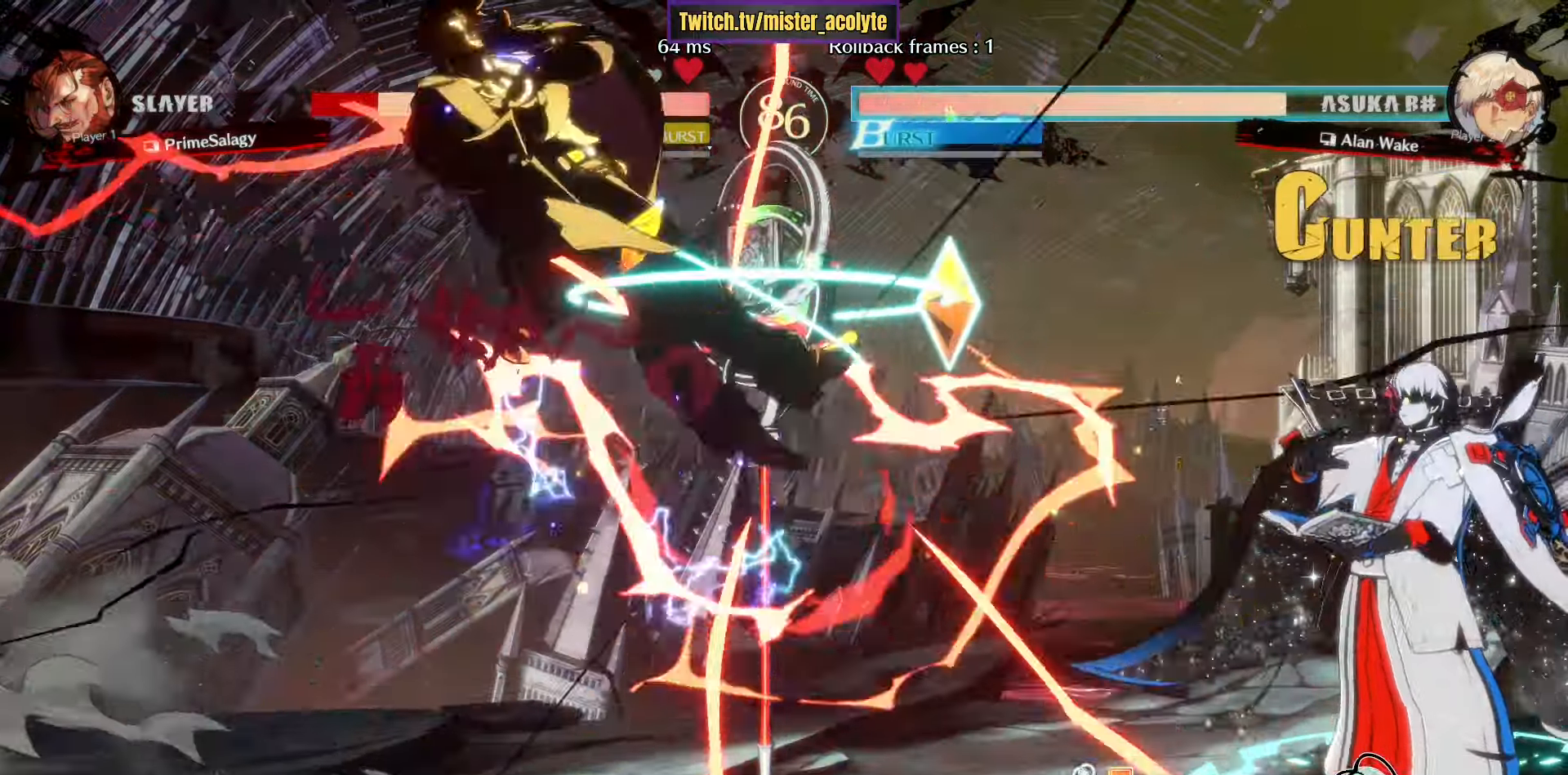
{"buttons": ["SQUARE"], "left_stick": "right", "events": [[84, "left_stick", "down-left"], [184, "left_stick", "right"], [234, "R1", "down"], [334, "R1", "up"], [467, "SQUARE", "down"]]}
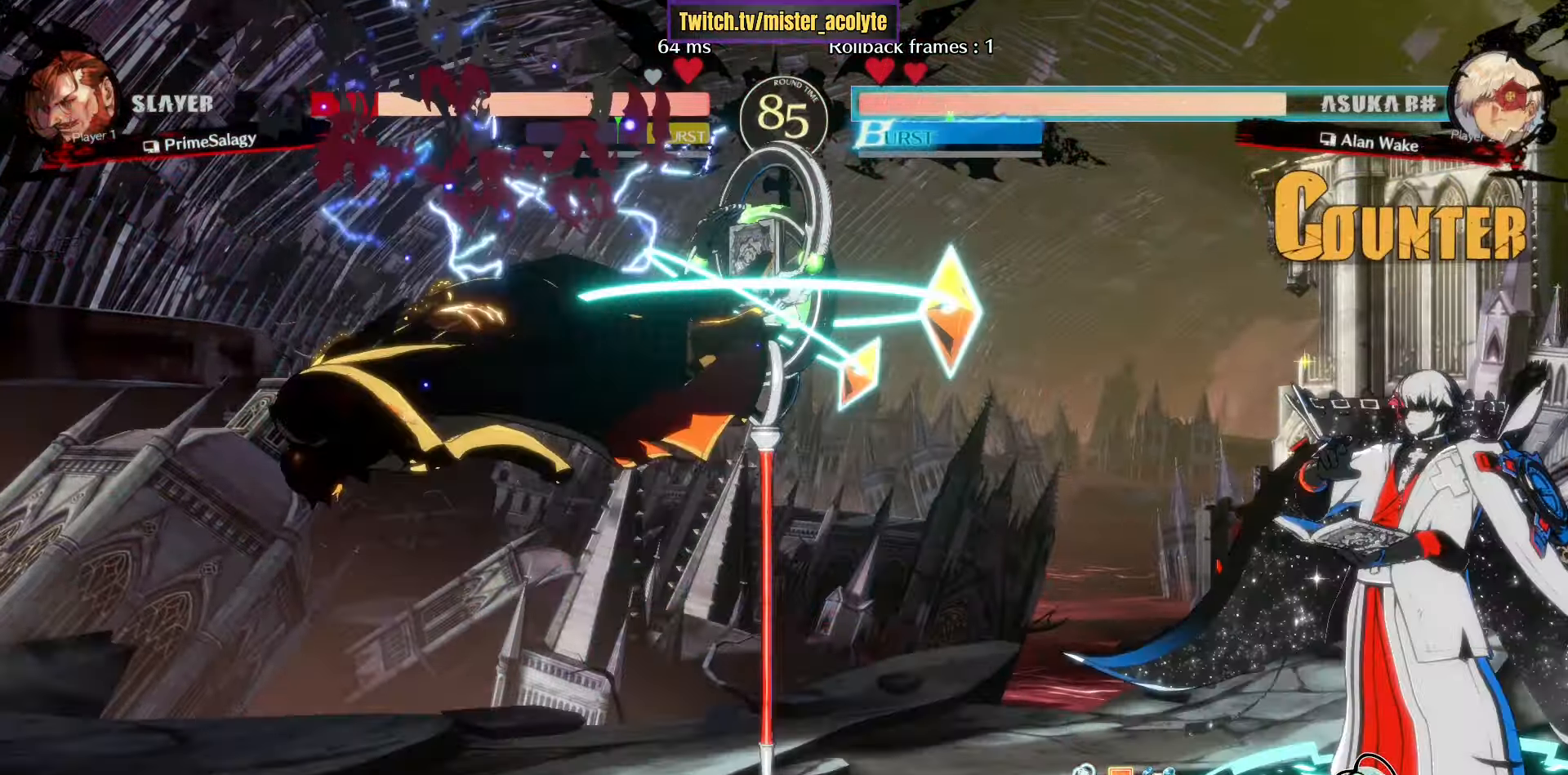
{"buttons": [], "left_stick": "center", "events": [[200, "SQUARE", "up"], [250, "left_stick", "down-left"], [367, "left_stick", "left"], [434, "R1", "down"], [484, "R1", "up"], [484, "left_stick", "center"]]}
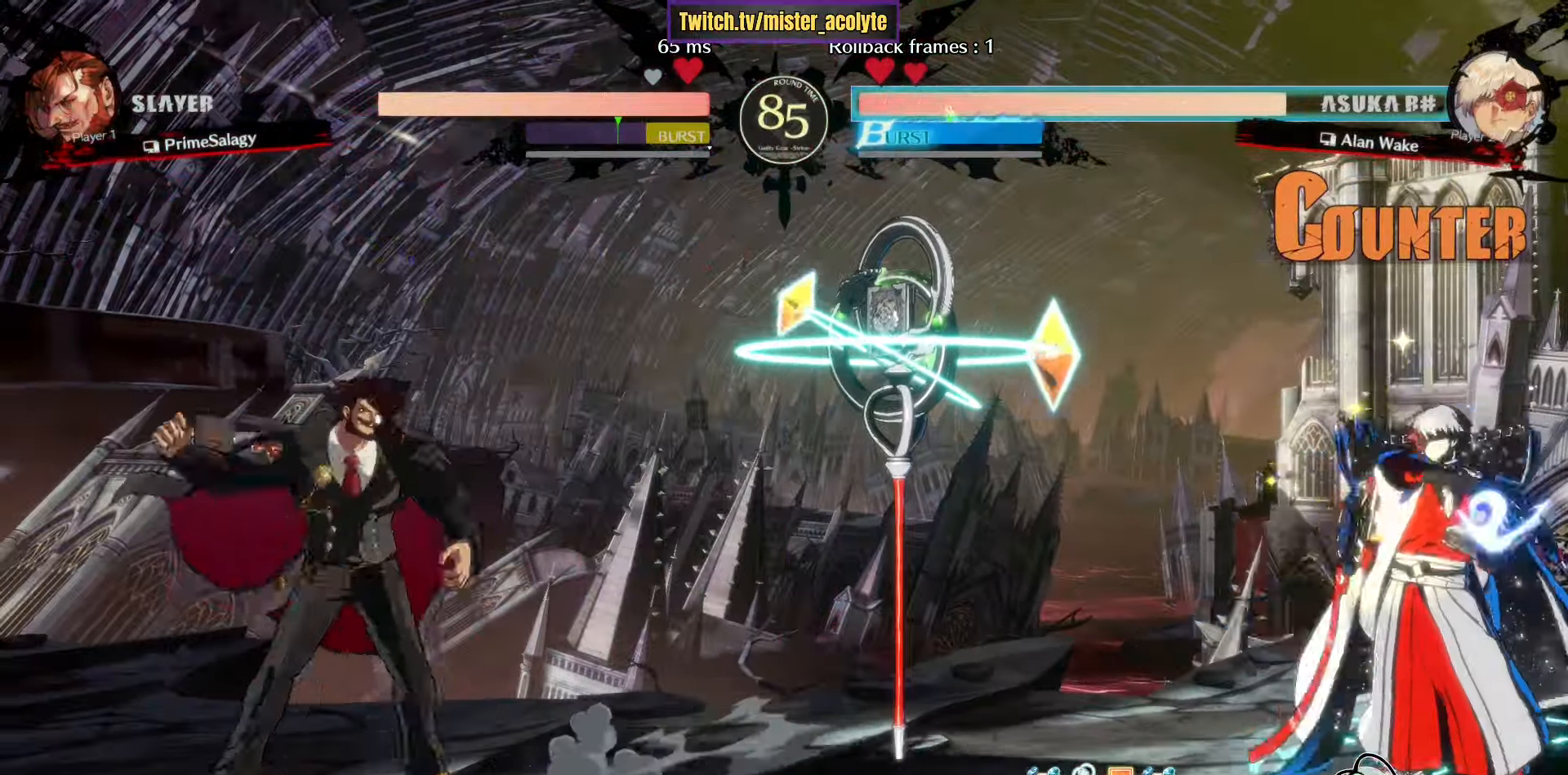
{"buttons": [], "left_stick": "down-left", "events": [[50, "left_stick", "right"], [100, "R1", "down"], [267, "R1", "up"], [284, "left_stick", "center"], [500, "left_stick", "down-left"]]}